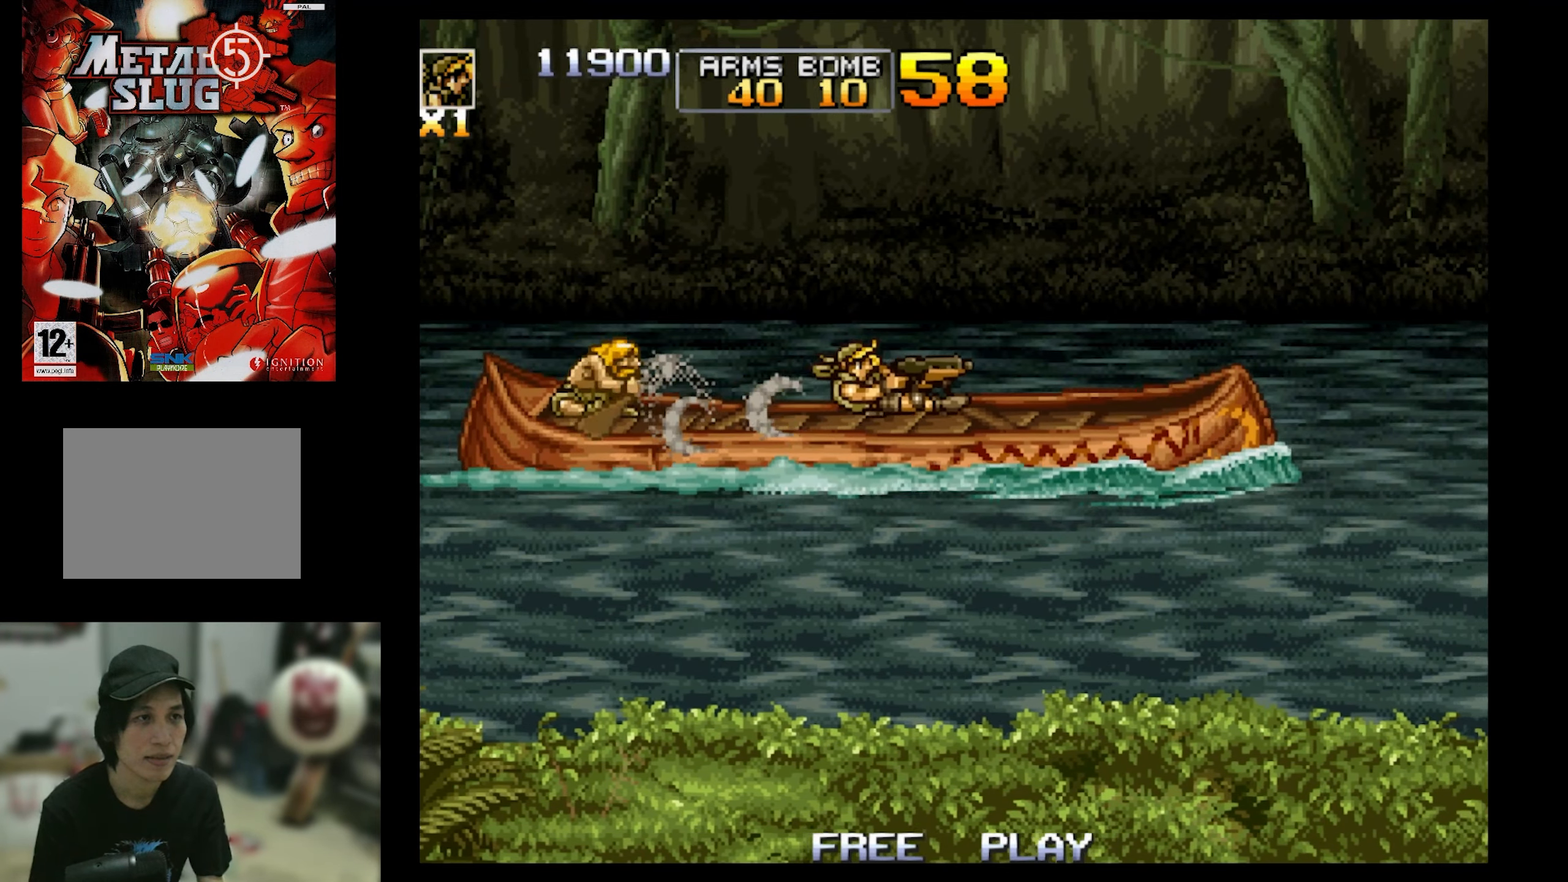
Gameplay with a controller (PlayStation layout); each line is a JSON object with the inputs held at the frame after it. "events" lists button and stick changes between this image and that frame as [ms after this image, input, new state], when the widget could be followed in between. Not read: L3 R3 left_stick right_stick.
{"buttons": ["DPAD_RIGHT"], "events": [[234, "DPAD_RIGHT", "down"]]}
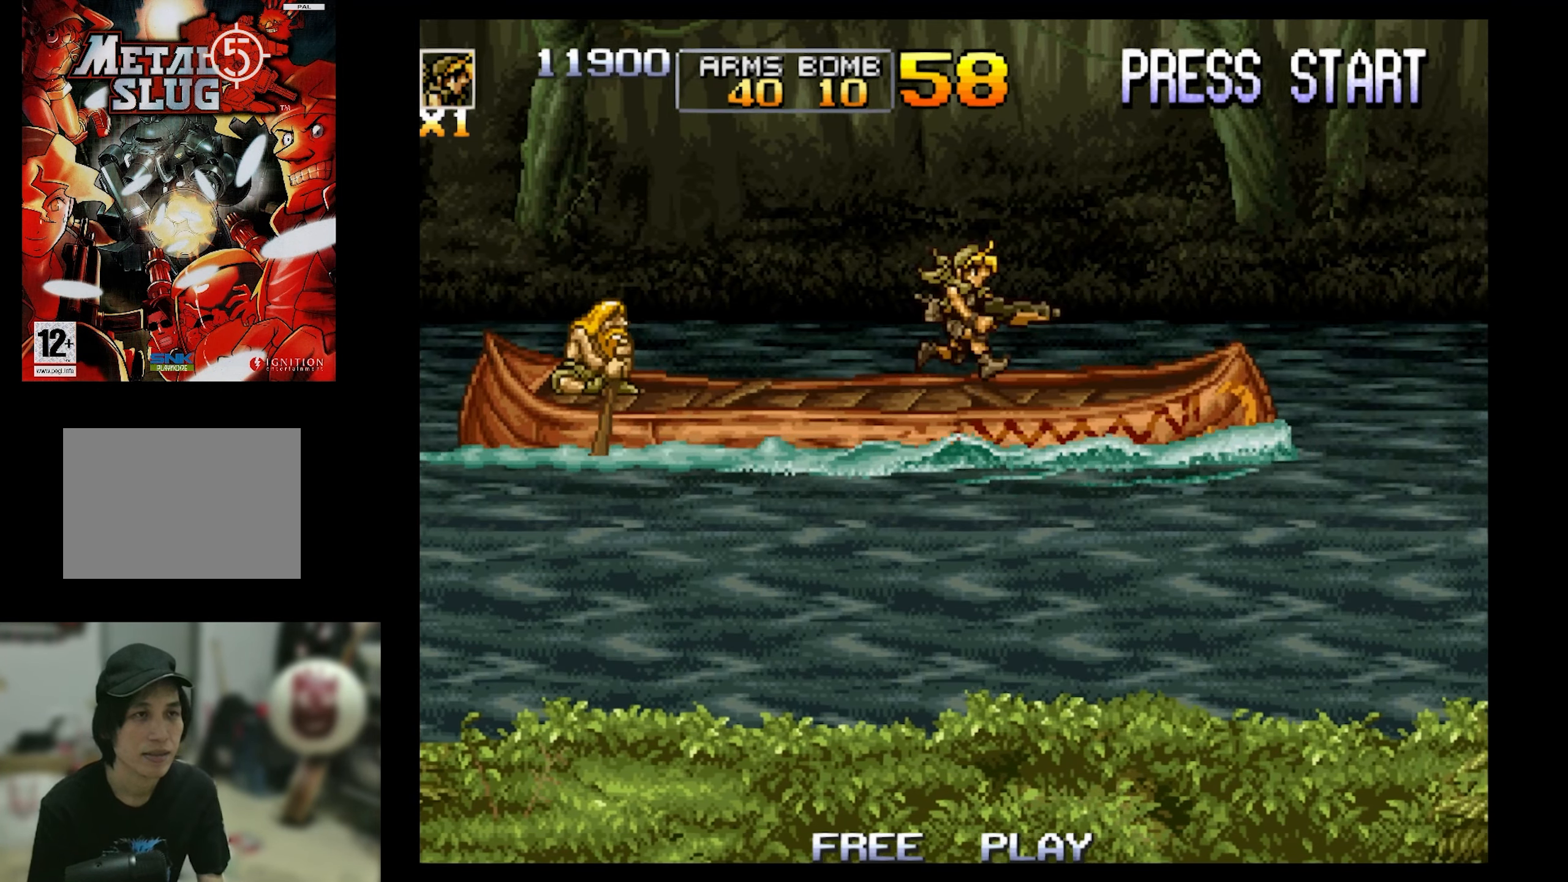
{"buttons": ["DPAD_DOWN", "DPAD_LEFT"], "events": [[367, "DPAD_DOWN", "down"], [367, "DPAD_LEFT", "down"], [367, "DPAD_RIGHT", "up"]]}
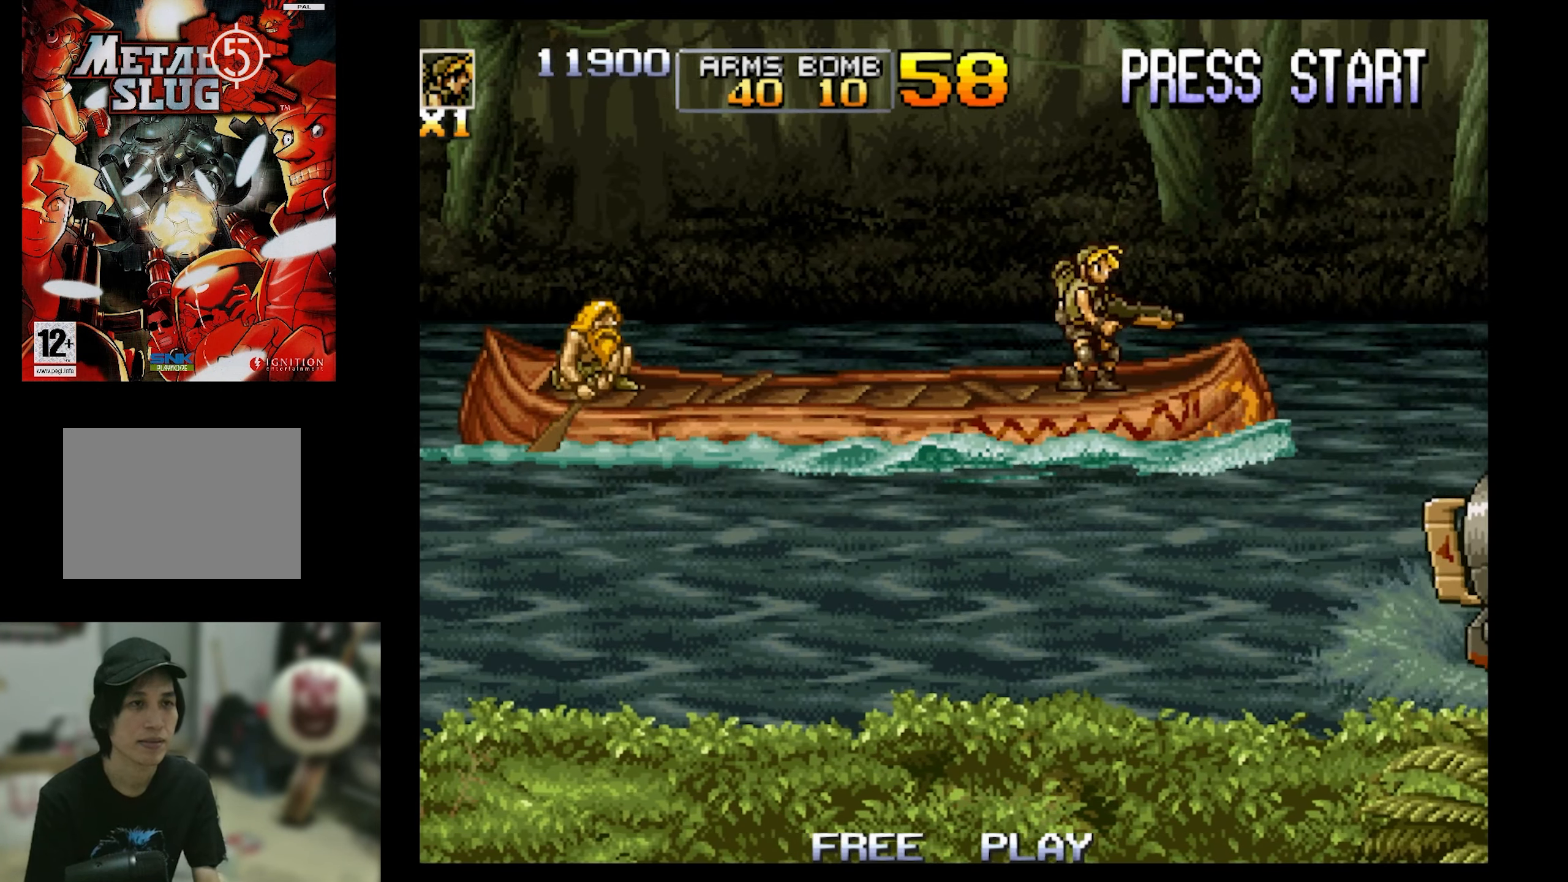
{"buttons": ["DPAD_DOWN", "DPAD_LEFT"], "events": [[17, "CROSS", "down"], [184, "CROSS", "up"], [267, "CROSS", "down"], [367, "CROSS", "up"]]}
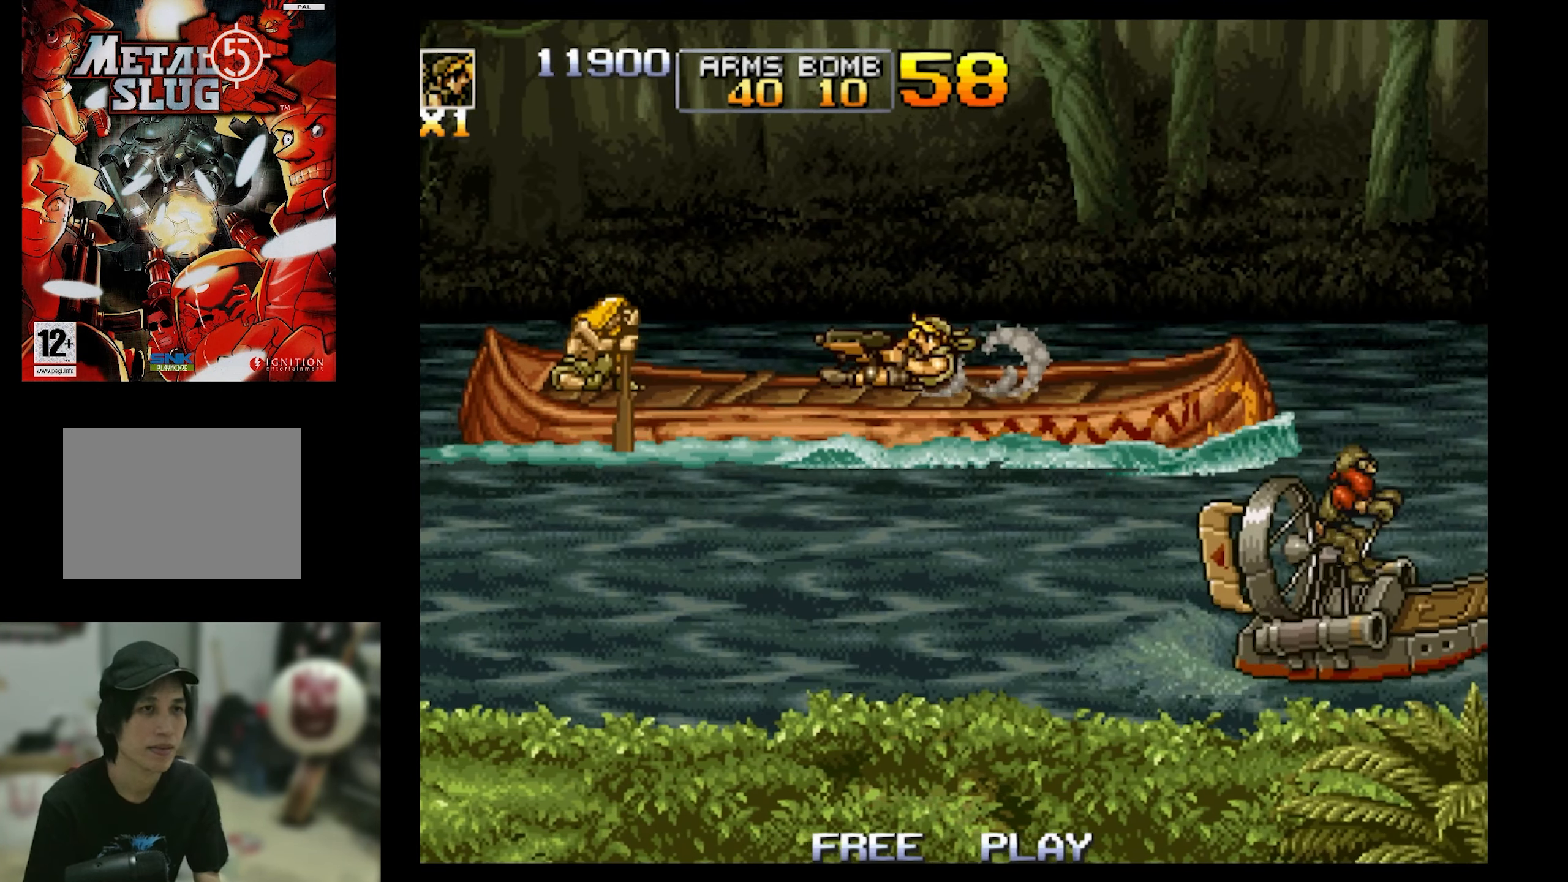
{"buttons": ["SQUARE", "DPAD_RIGHT"], "events": [[17, "DPAD_DOWN", "up"], [200, "DPAD_LEFT", "up"], [267, "DPAD_RIGHT", "down"], [267, "SQUARE", "down"]]}
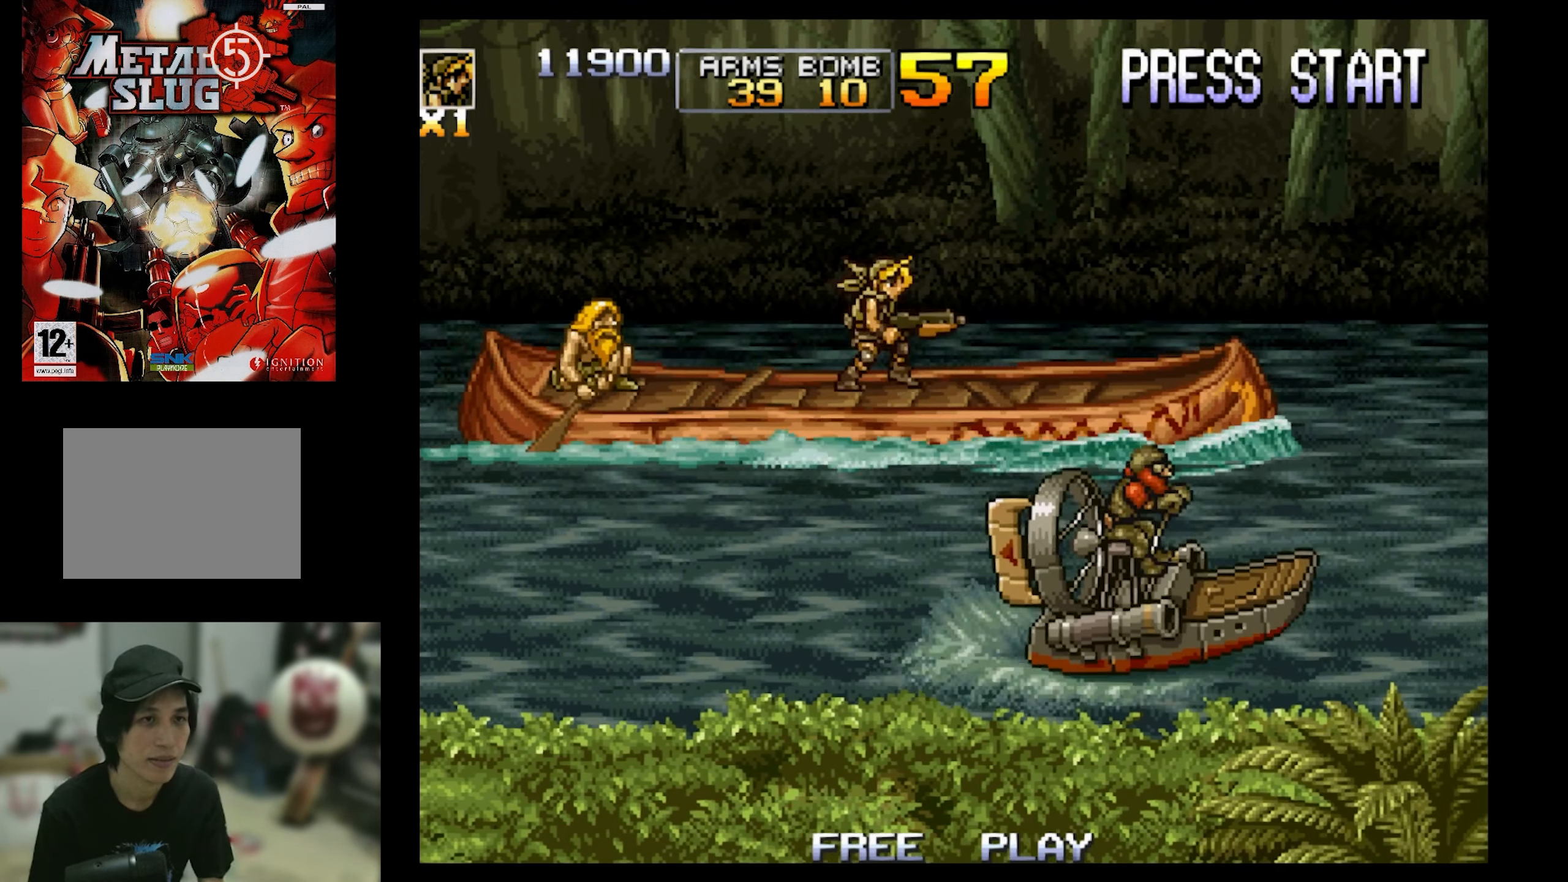
{"buttons": ["DPAD_LEFT"], "events": [[367, "DPAD_DOWN", "down"], [367, "DPAD_LEFT", "down"], [367, "DPAD_RIGHT", "up"], [417, "DPAD_DOWN", "up"], [484, "SQUARE", "up"]]}
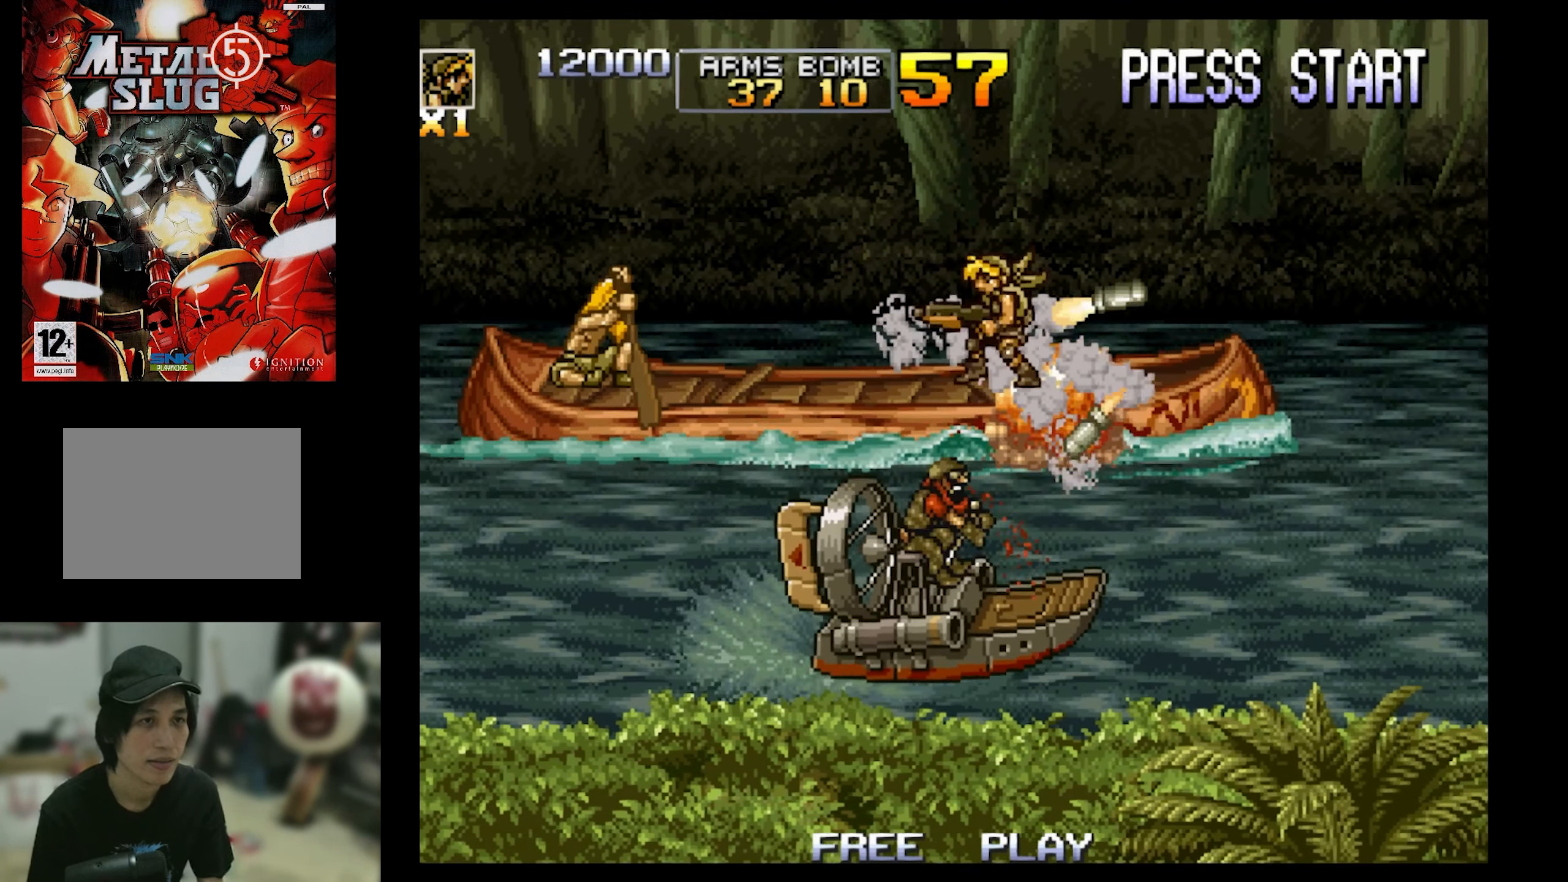
{"buttons": ["DPAD_RIGHT"], "events": [[334, "DPAD_LEFT", "up"], [400, "DPAD_RIGHT", "down"]]}
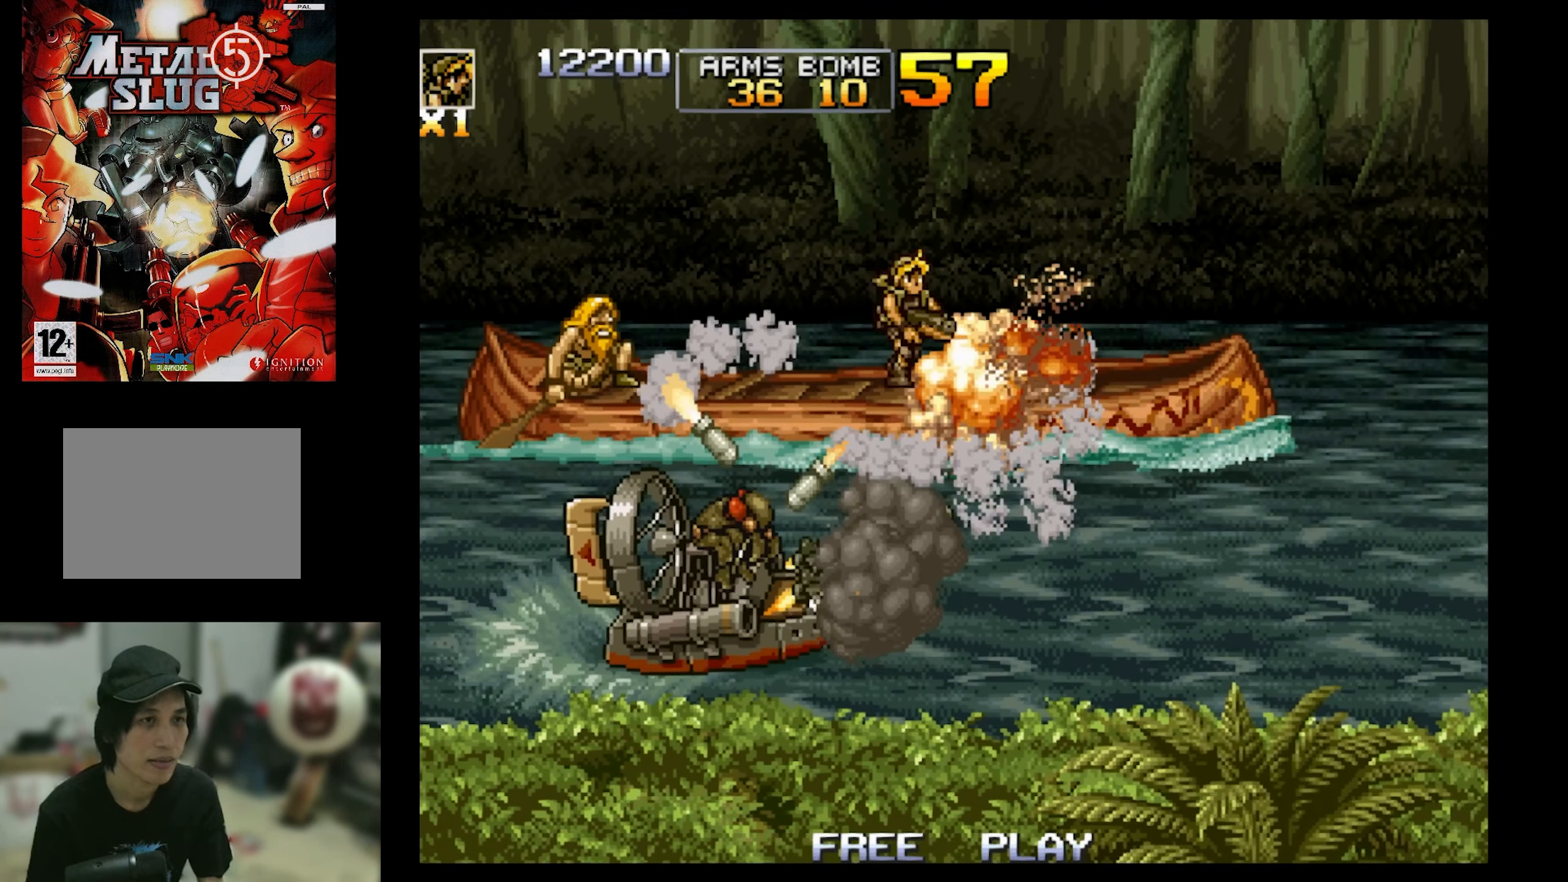
{"buttons": ["DPAD_LEFT"], "events": [[400, "DPAD_RIGHT", "up"], [467, "DPAD_LEFT", "down"]]}
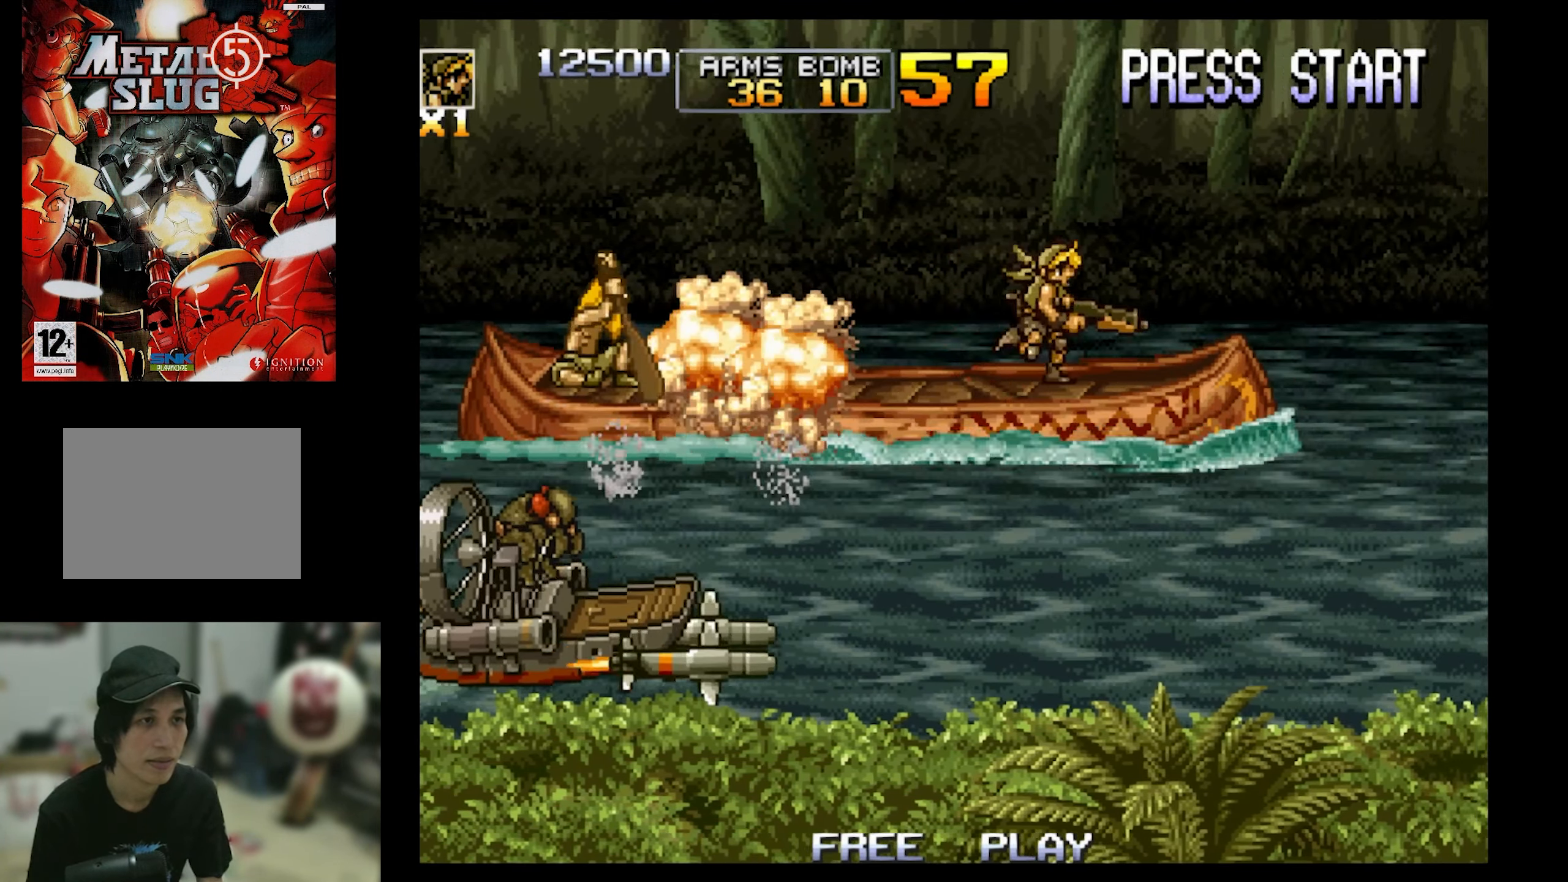
{"buttons": [], "events": [[117, "SQUARE", "down"], [233, "DPAD_LEFT", "up"], [500, "SQUARE", "up"]]}
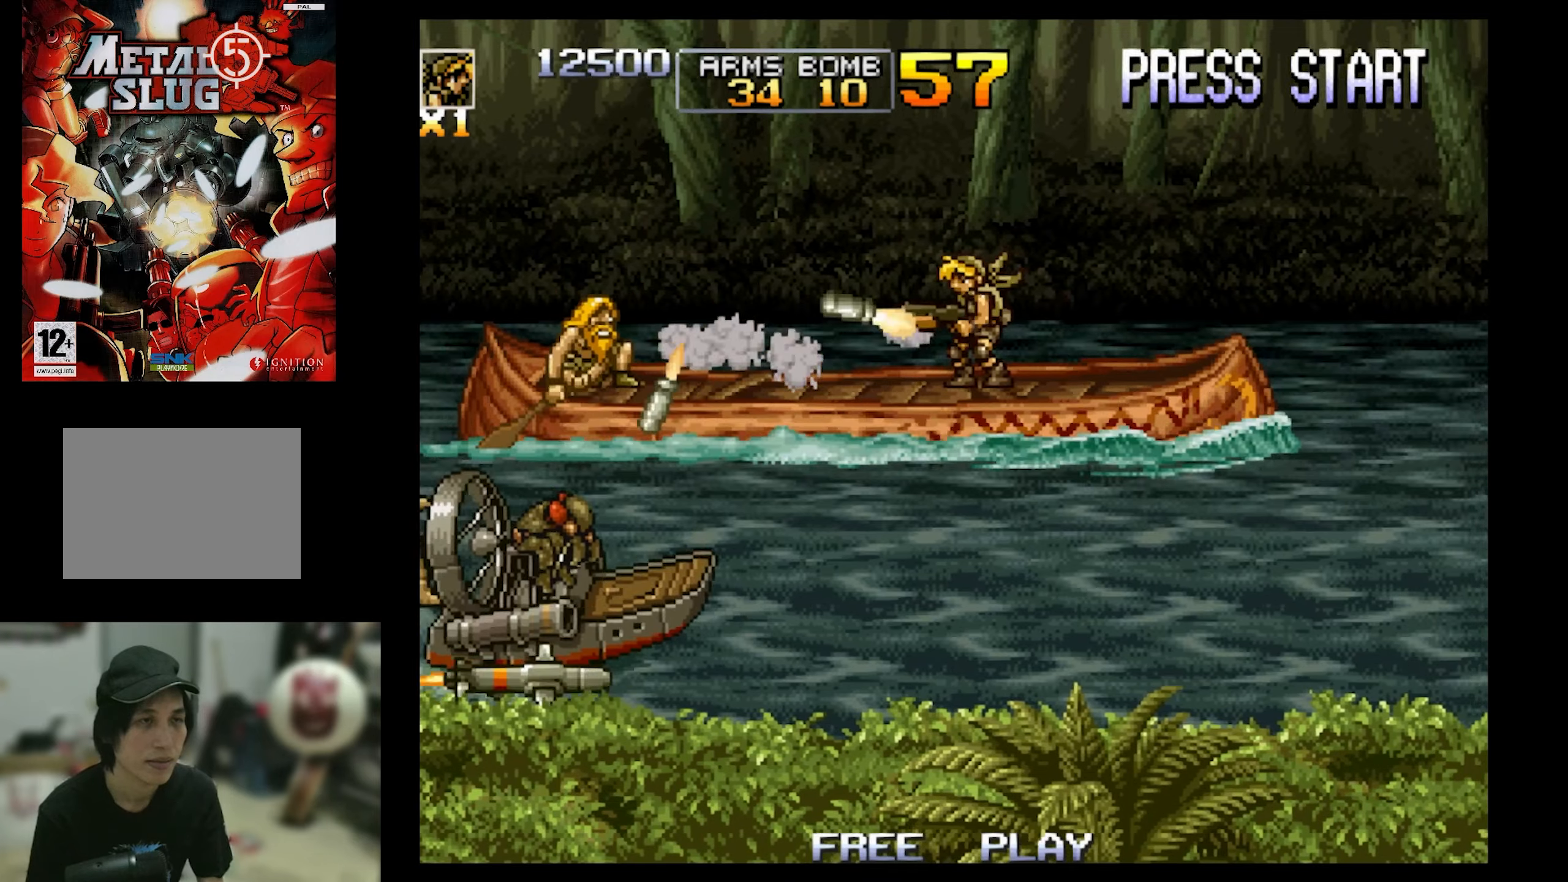
{"buttons": ["DPAD_LEFT"], "events": [[66, "DPAD_RIGHT", "down"], [183, "SQUARE", "down"], [233, "SQUARE", "up"], [383, "DPAD_UP", "down"], [433, "DPAD_LEFT", "down"], [433, "DPAD_RIGHT", "up"], [433, "DPAD_UP", "up"]]}
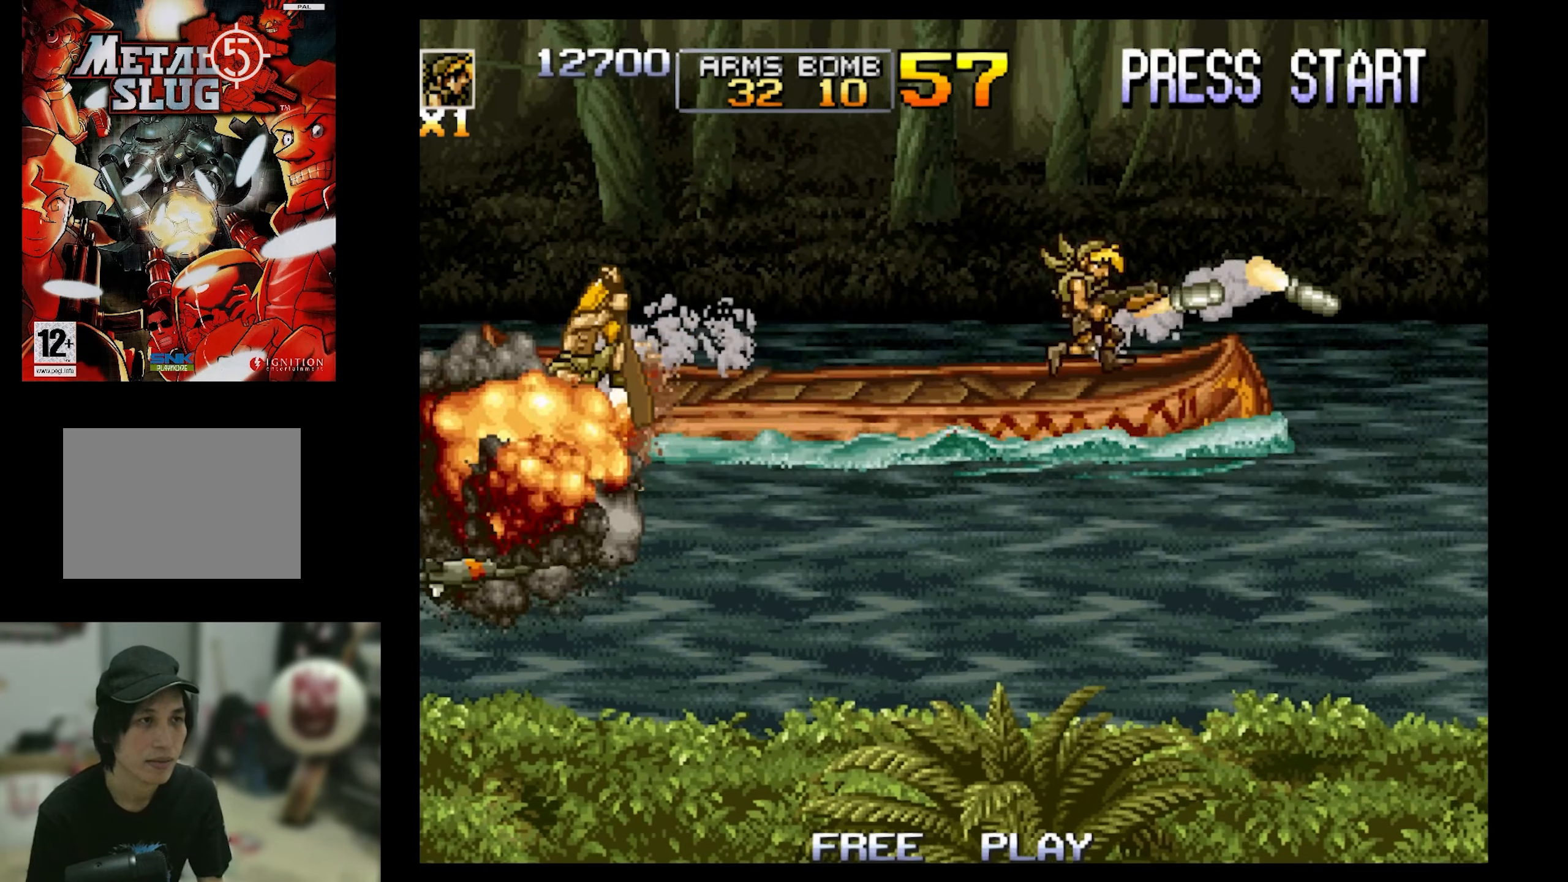
{"buttons": [], "events": [[83, "DPAD_LEFT", "up"], [250, "DPAD_LEFT", "down"], [400, "DPAD_LEFT", "up"]]}
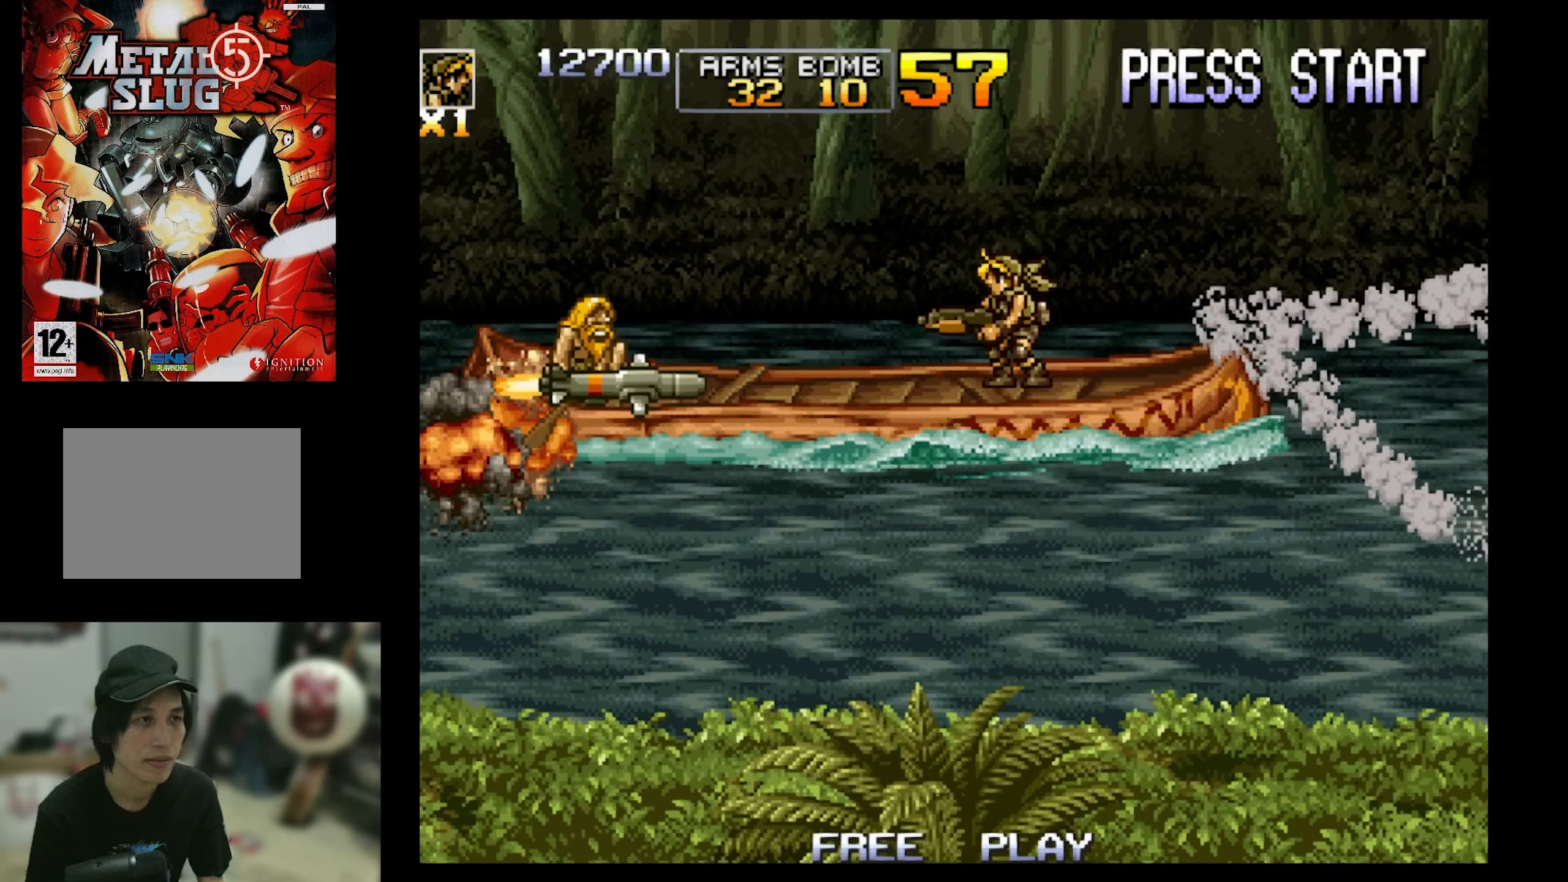
{"buttons": ["DPAD_RIGHT"], "events": [[83, "DPAD_RIGHT", "down"]]}
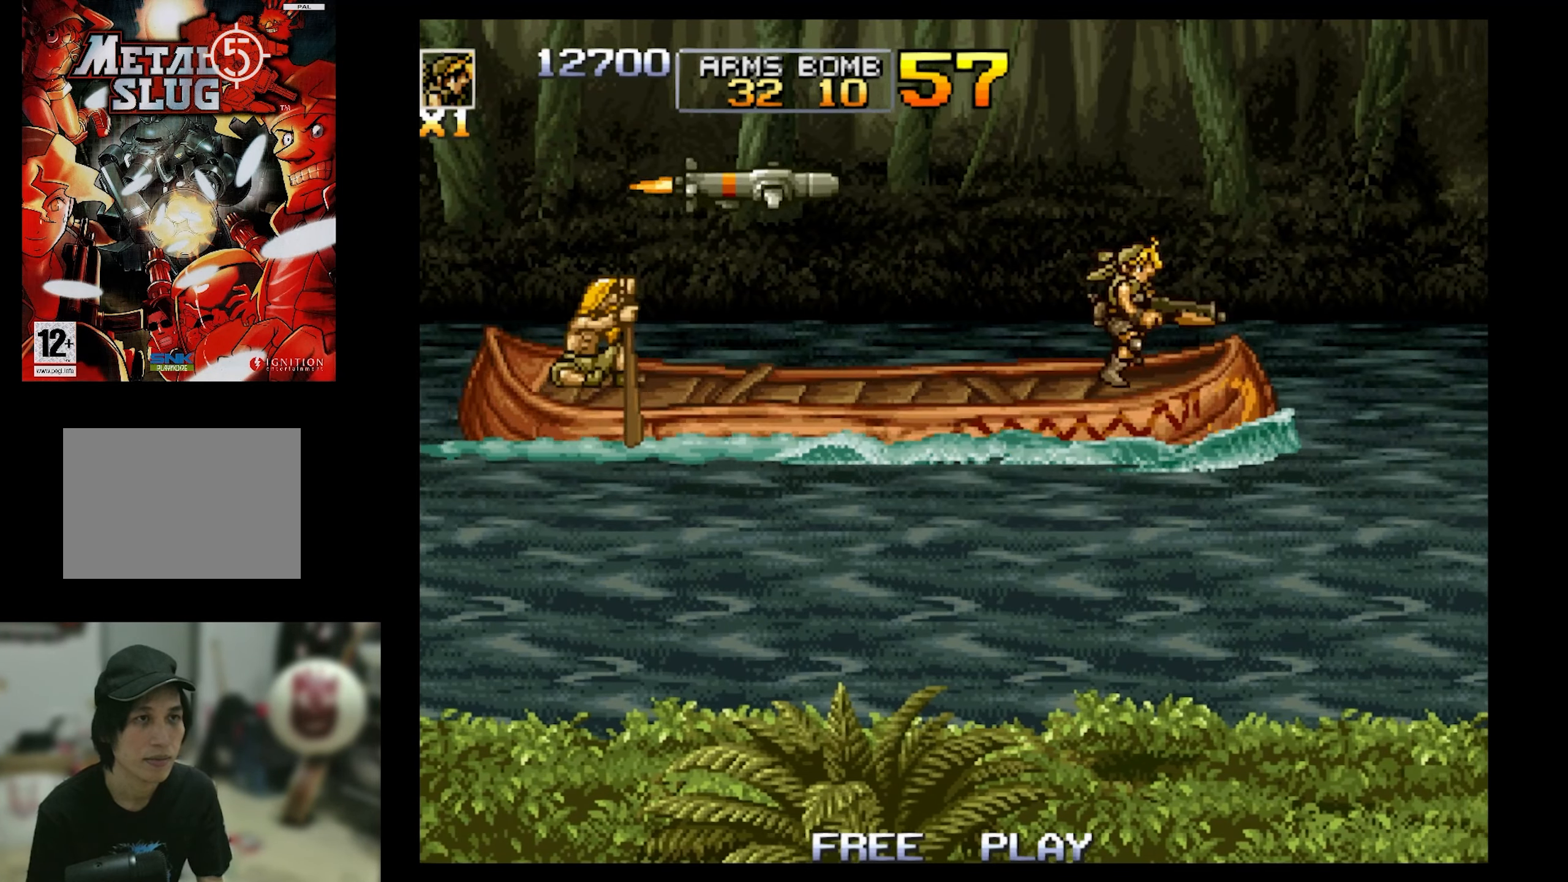
{"buttons": ["SQUARE", "DPAD_LEFT"], "events": [[100, "DPAD_LEFT", "down"], [100, "DPAD_RIGHT", "up"], [200, "DPAD_UP", "down"], [200, "SQUARE", "down"], [466, "DPAD_UP", "up"]]}
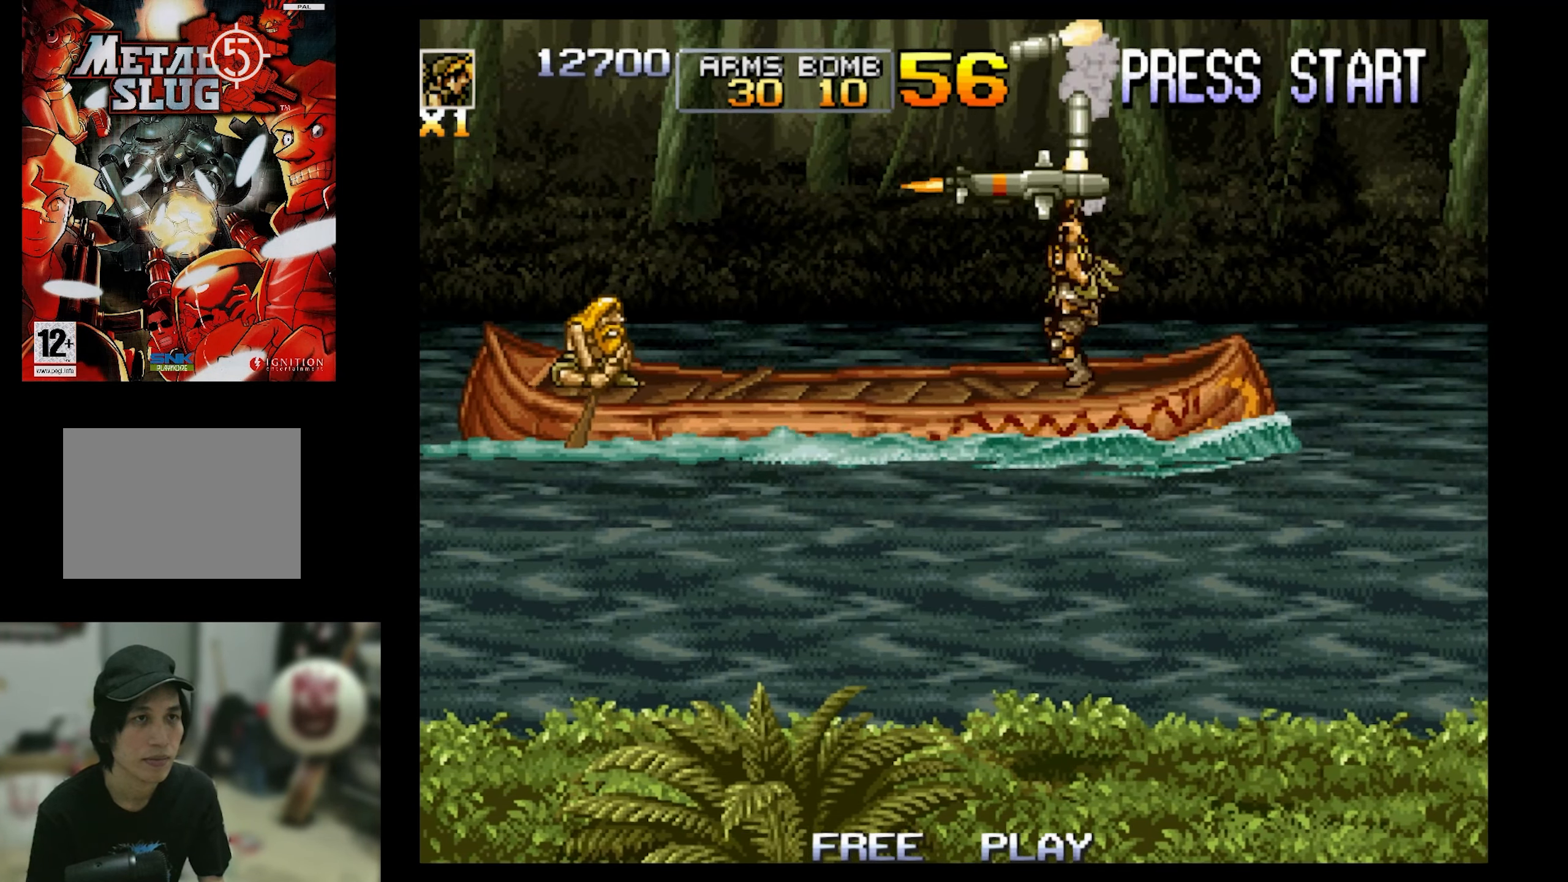
{"buttons": ["DPAD_LEFT"], "events": [[33, "DPAD_LEFT", "up"], [133, "DPAD_LEFT", "down"], [183, "DPAD_UP", "down"], [350, "SQUARE", "up"], [383, "DPAD_UP", "up"]]}
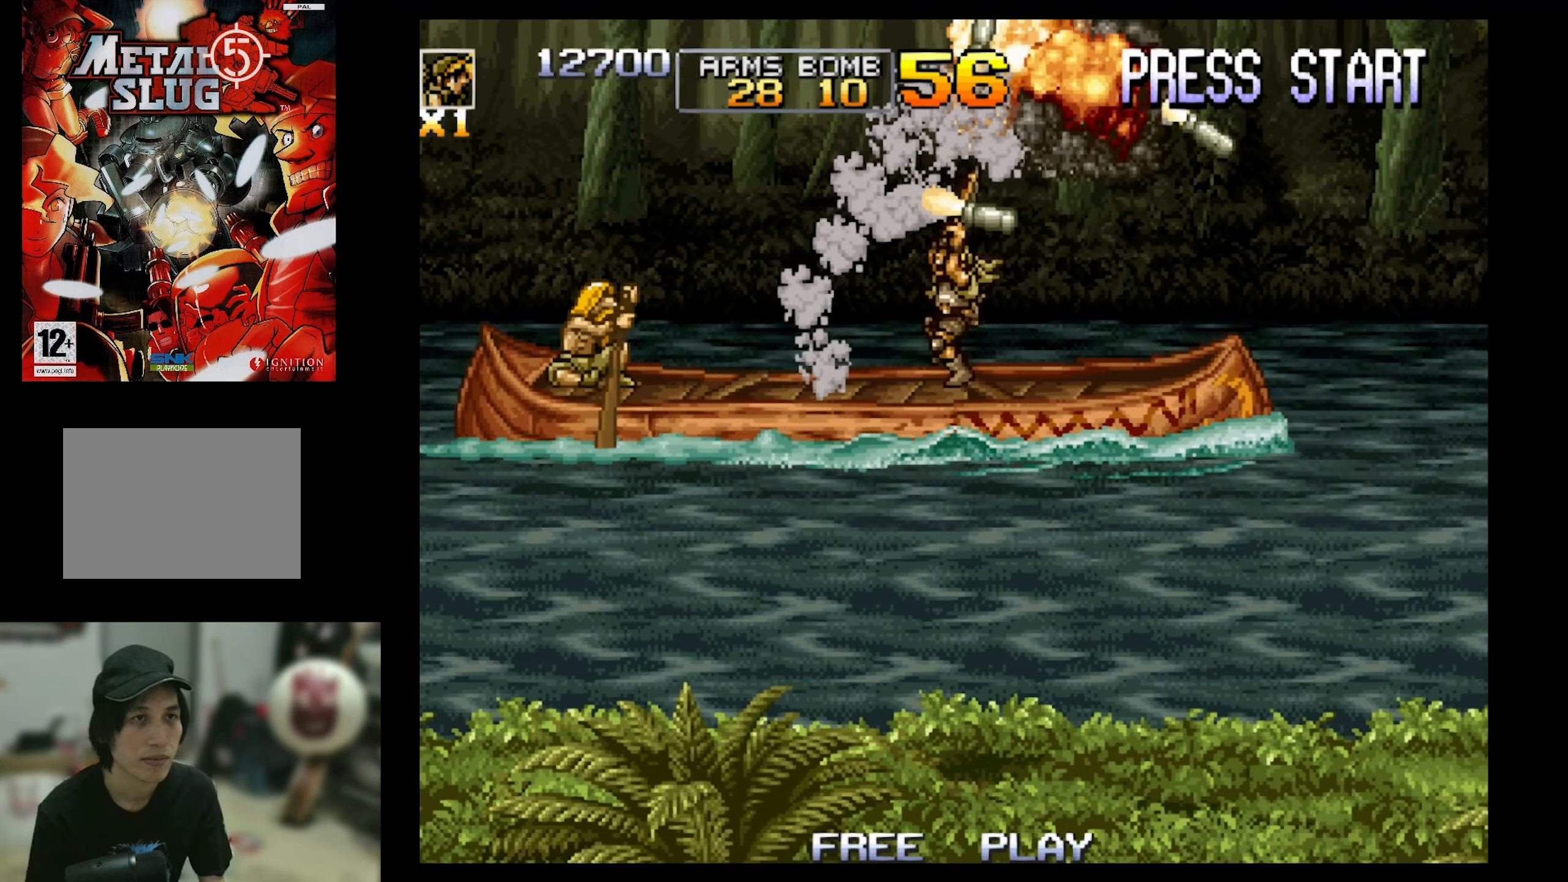
{"buttons": [], "events": [[466, "DPAD_LEFT", "up"]]}
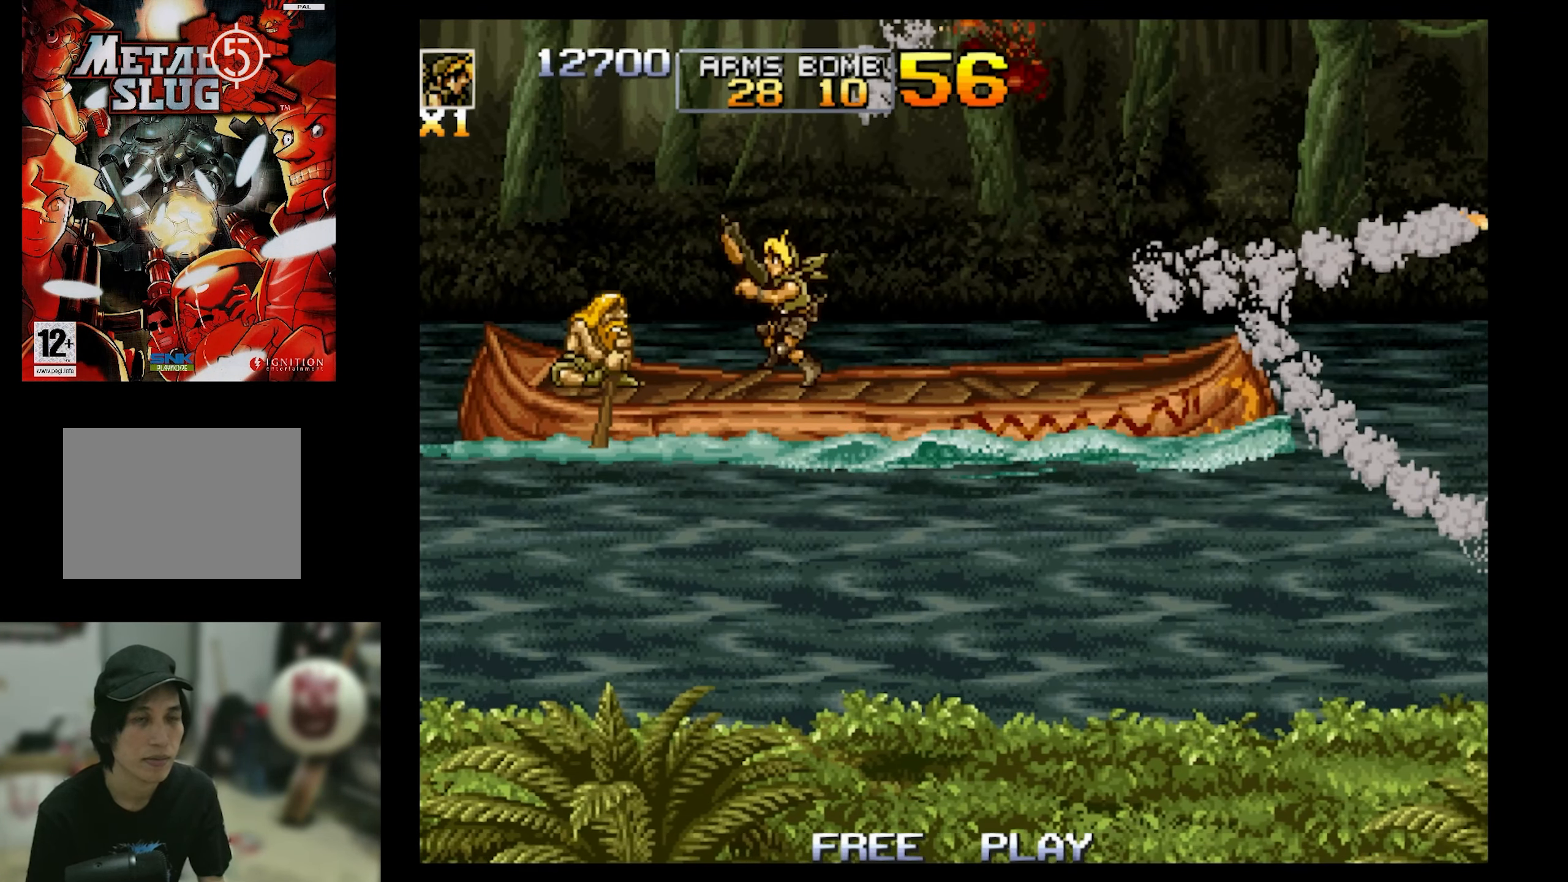
{"buttons": [], "events": [[116, "DPAD_RIGHT", "down"], [316, "DPAD_RIGHT", "up"]]}
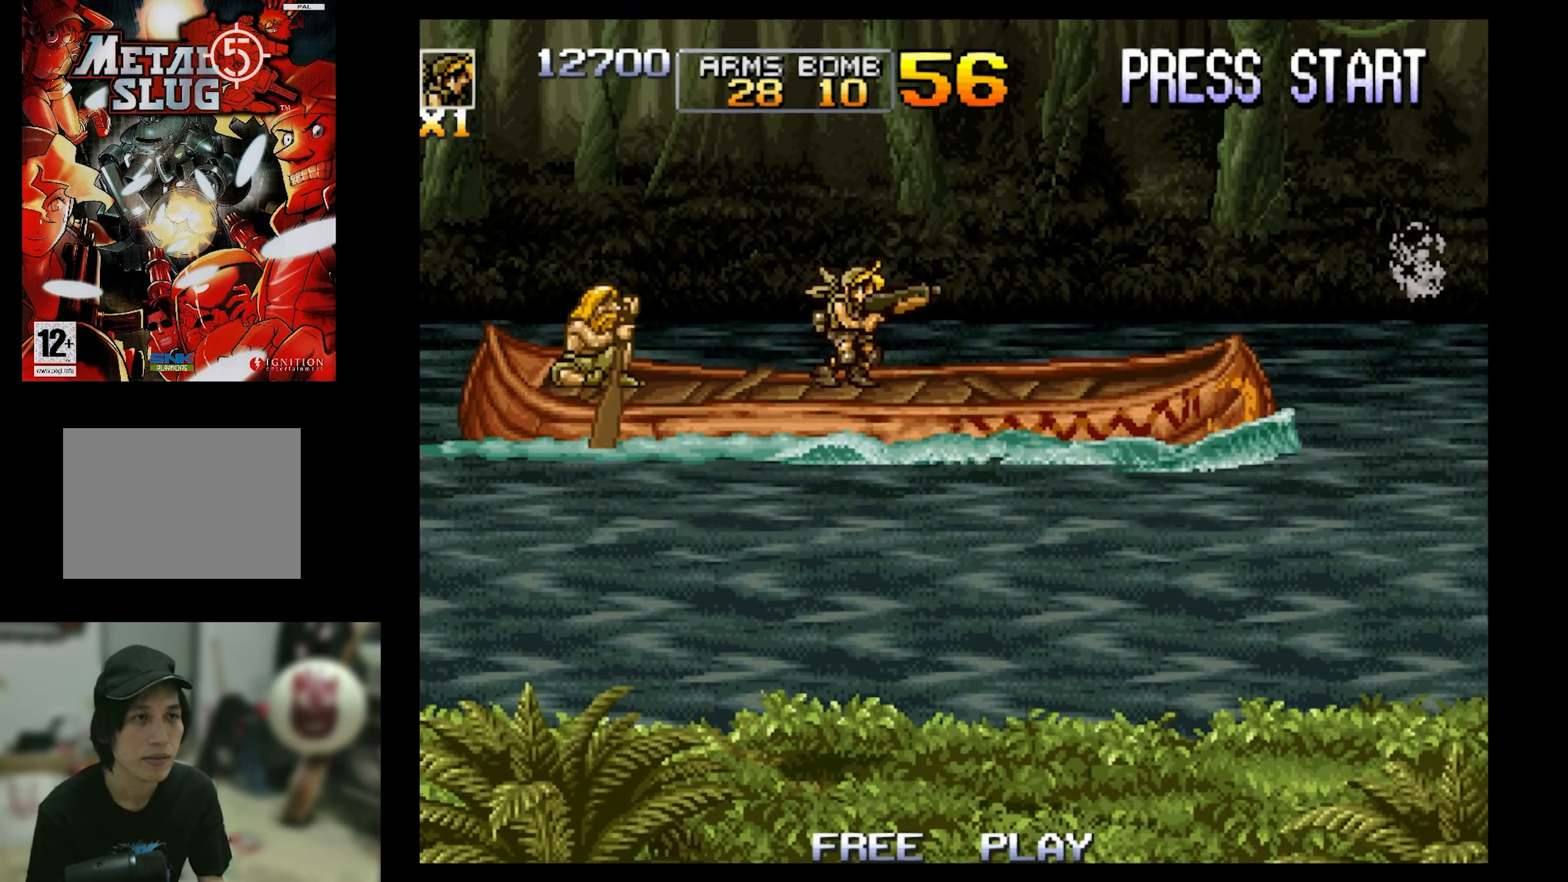
{"buttons": ["DPAD_LEFT"], "events": [[316, "DPAD_LEFT", "down"]]}
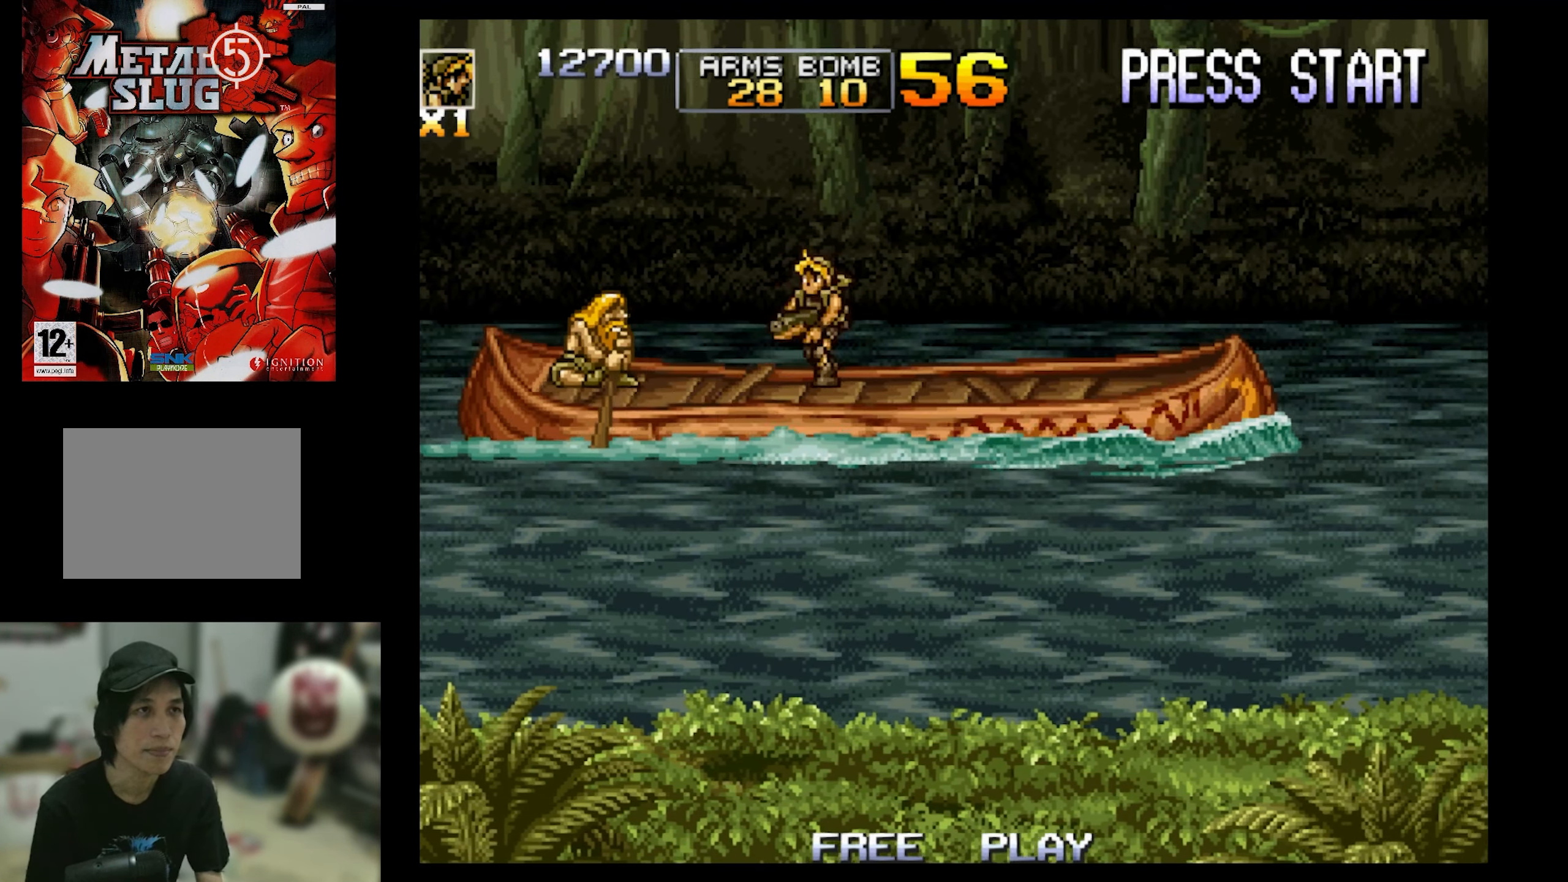
{"buttons": ["DPAD_RIGHT"], "events": [[333, "DPAD_LEFT", "up"], [483, "DPAD_RIGHT", "down"]]}
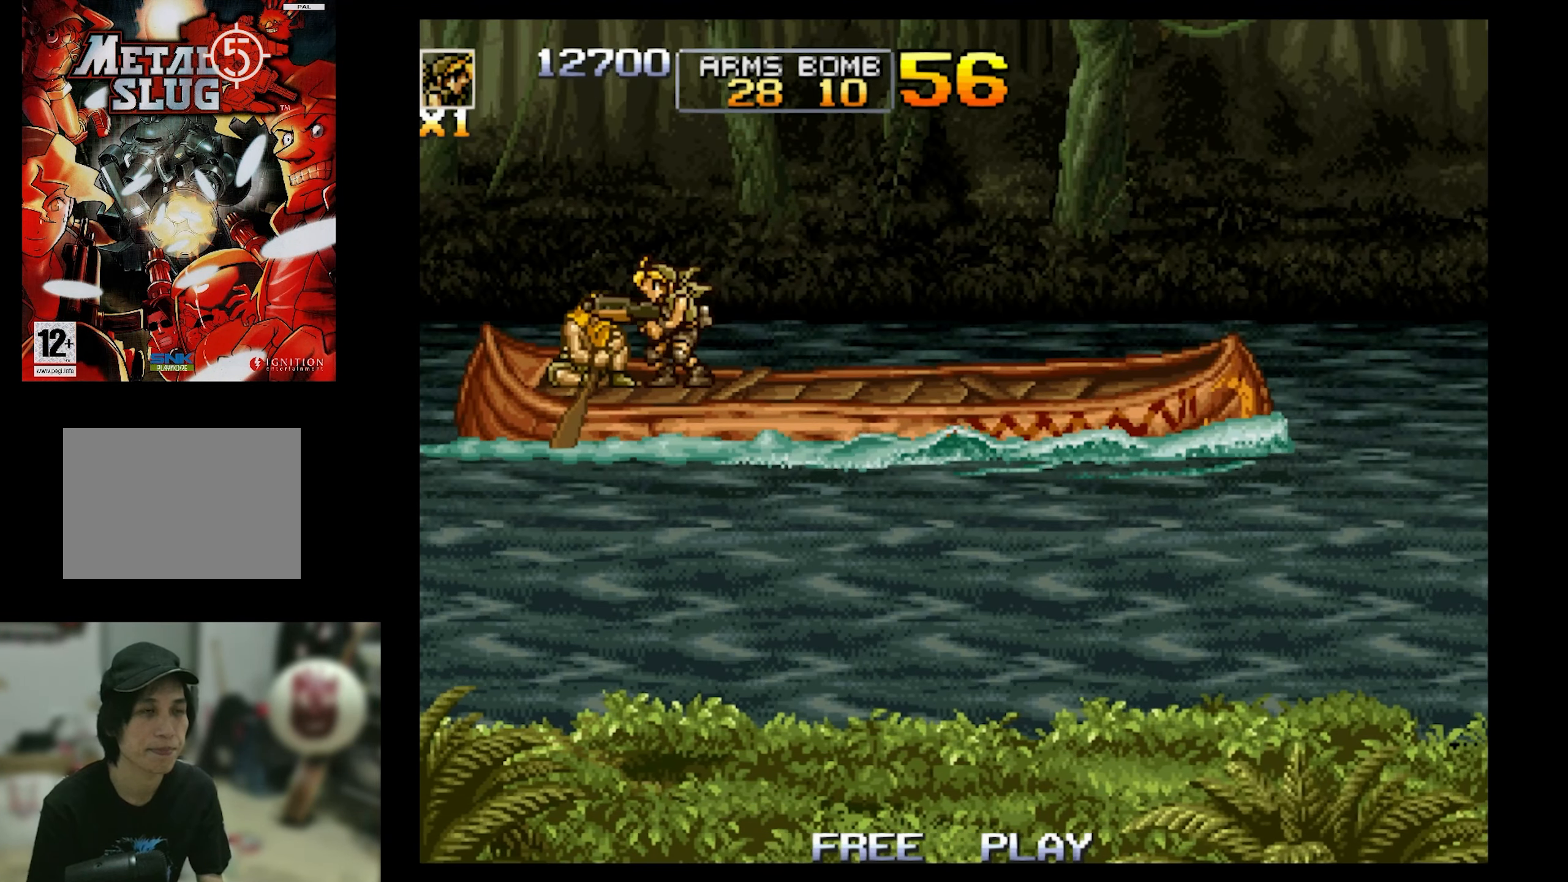
{"buttons": [], "events": [[150, "DPAD_RIGHT", "up"]]}
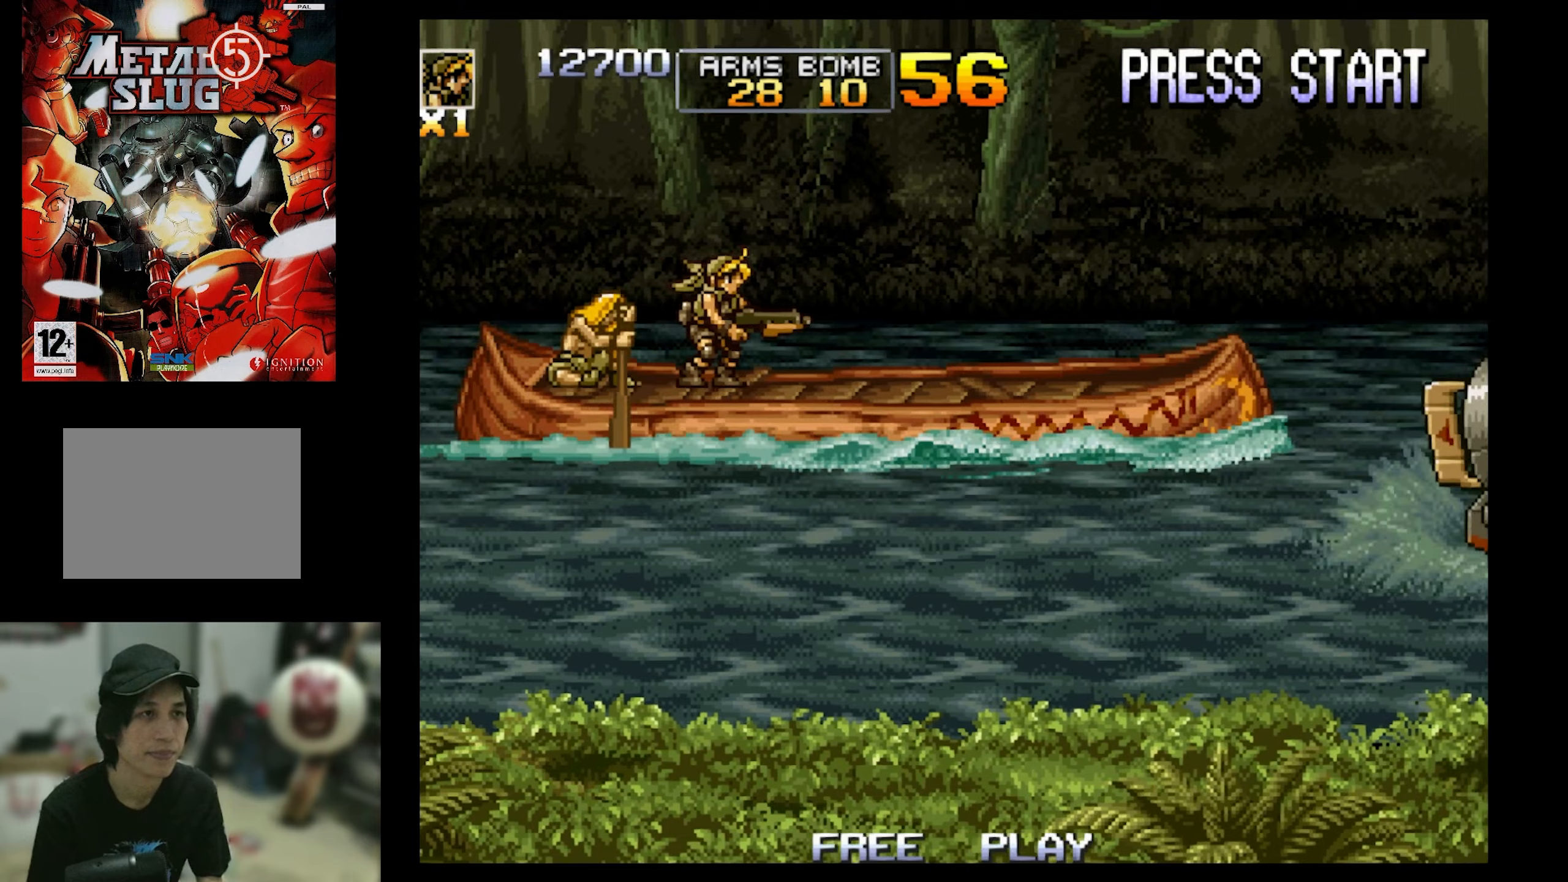
{"buttons": ["SQUARE", "DPAD_DOWN"], "events": [[133, "DPAD_DOWN", "down"], [200, "SQUARE", "down"]]}
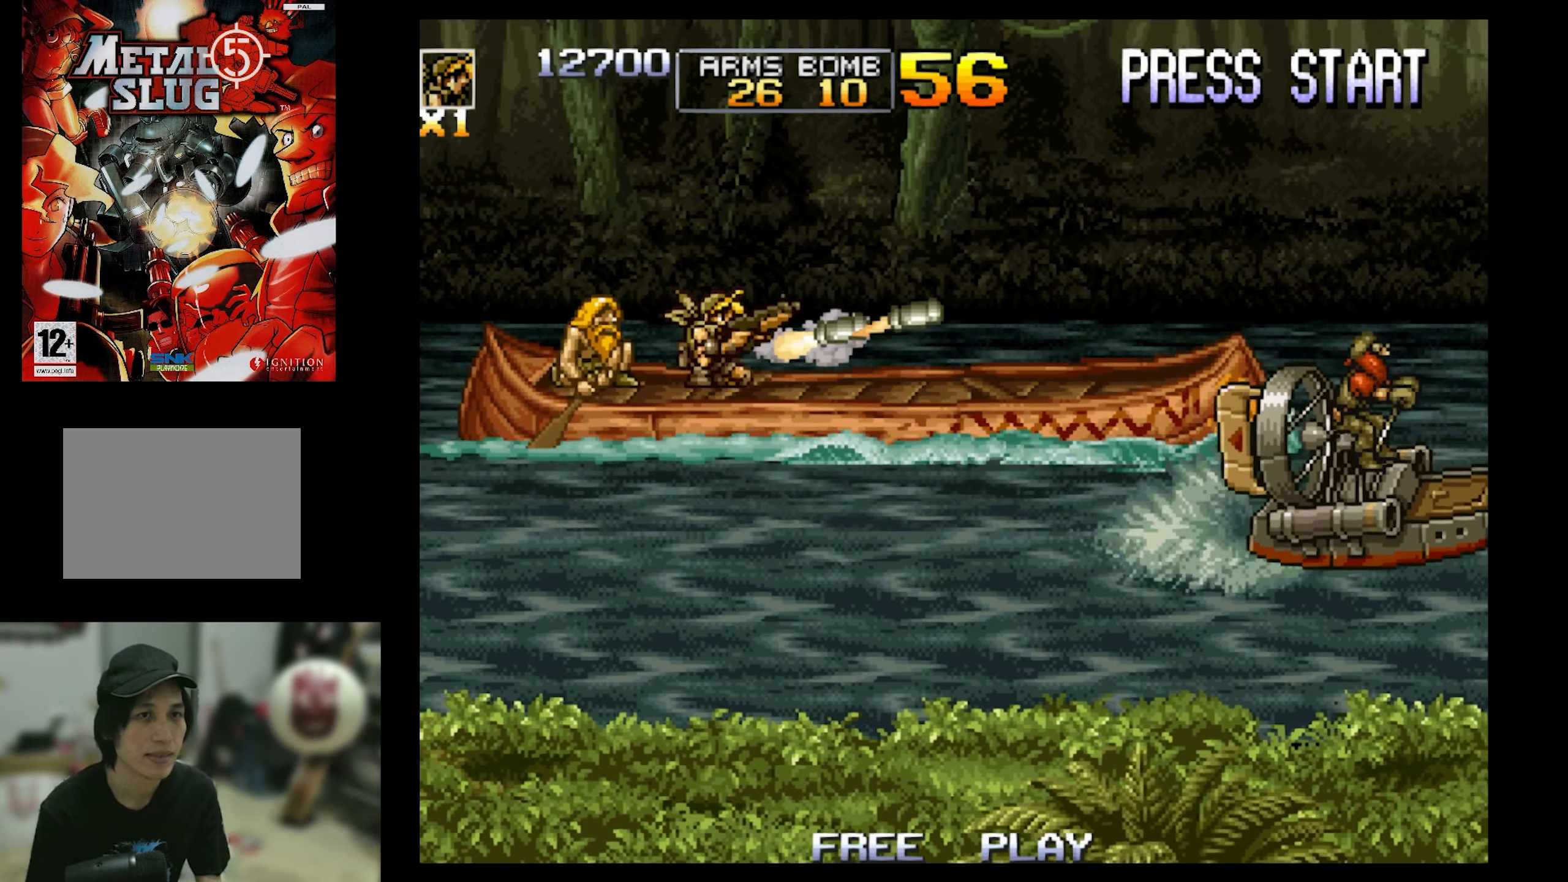
{"buttons": ["DPAD_RIGHT"], "events": [[67, "DPAD_DOWN", "up"], [217, "DPAD_RIGHT", "down"], [450, "SQUARE", "up"]]}
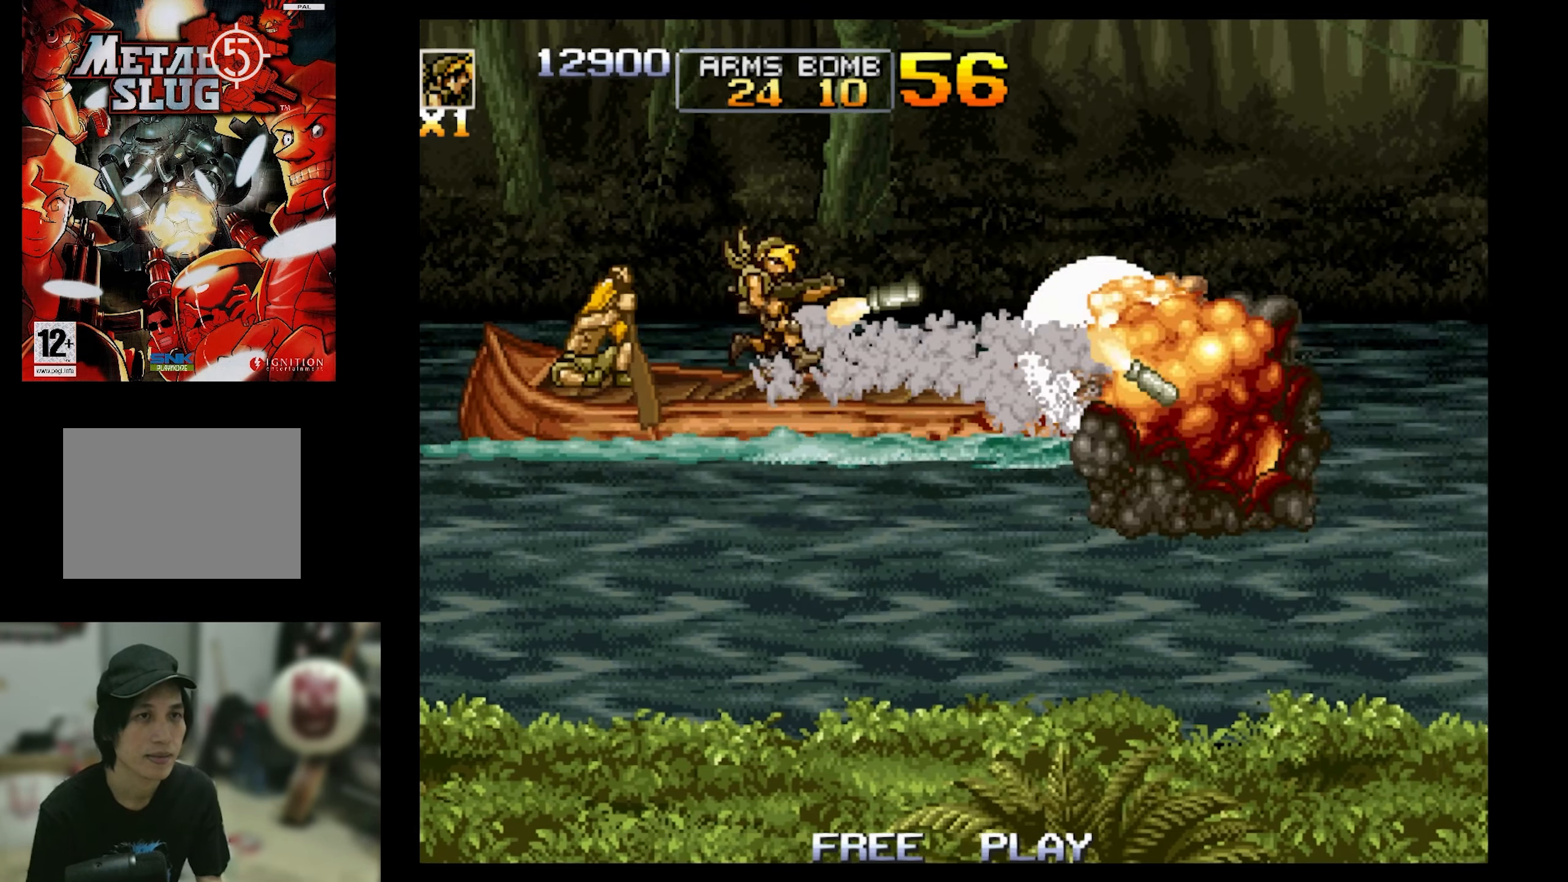
{"buttons": [], "events": [[50, "DPAD_RIGHT", "up"]]}
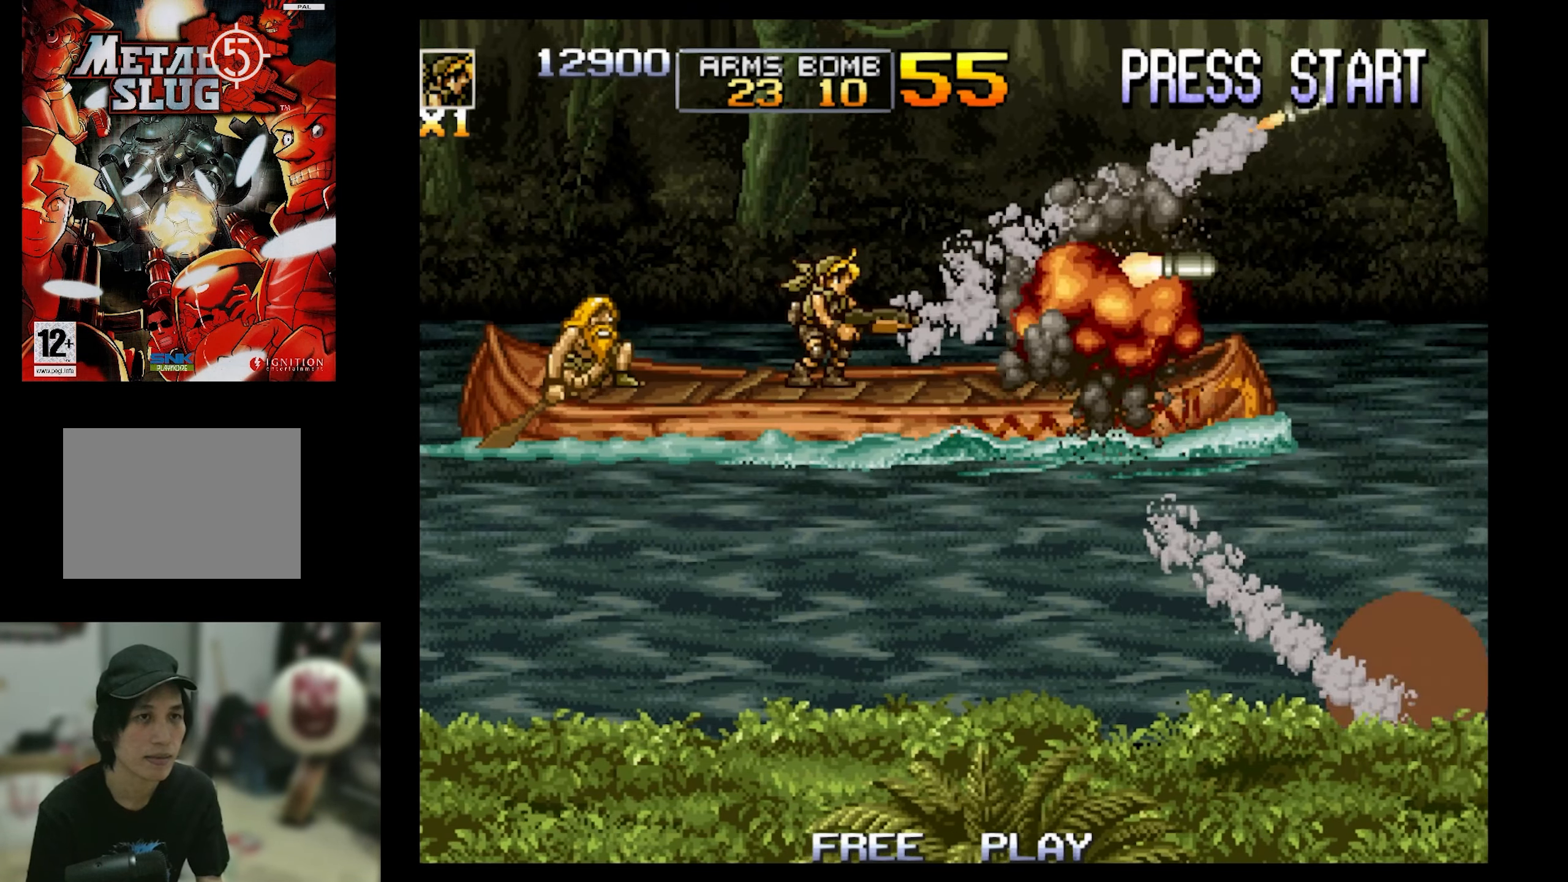
{"buttons": ["DPAD_LEFT"], "events": [[200, "DPAD_LEFT", "down"]]}
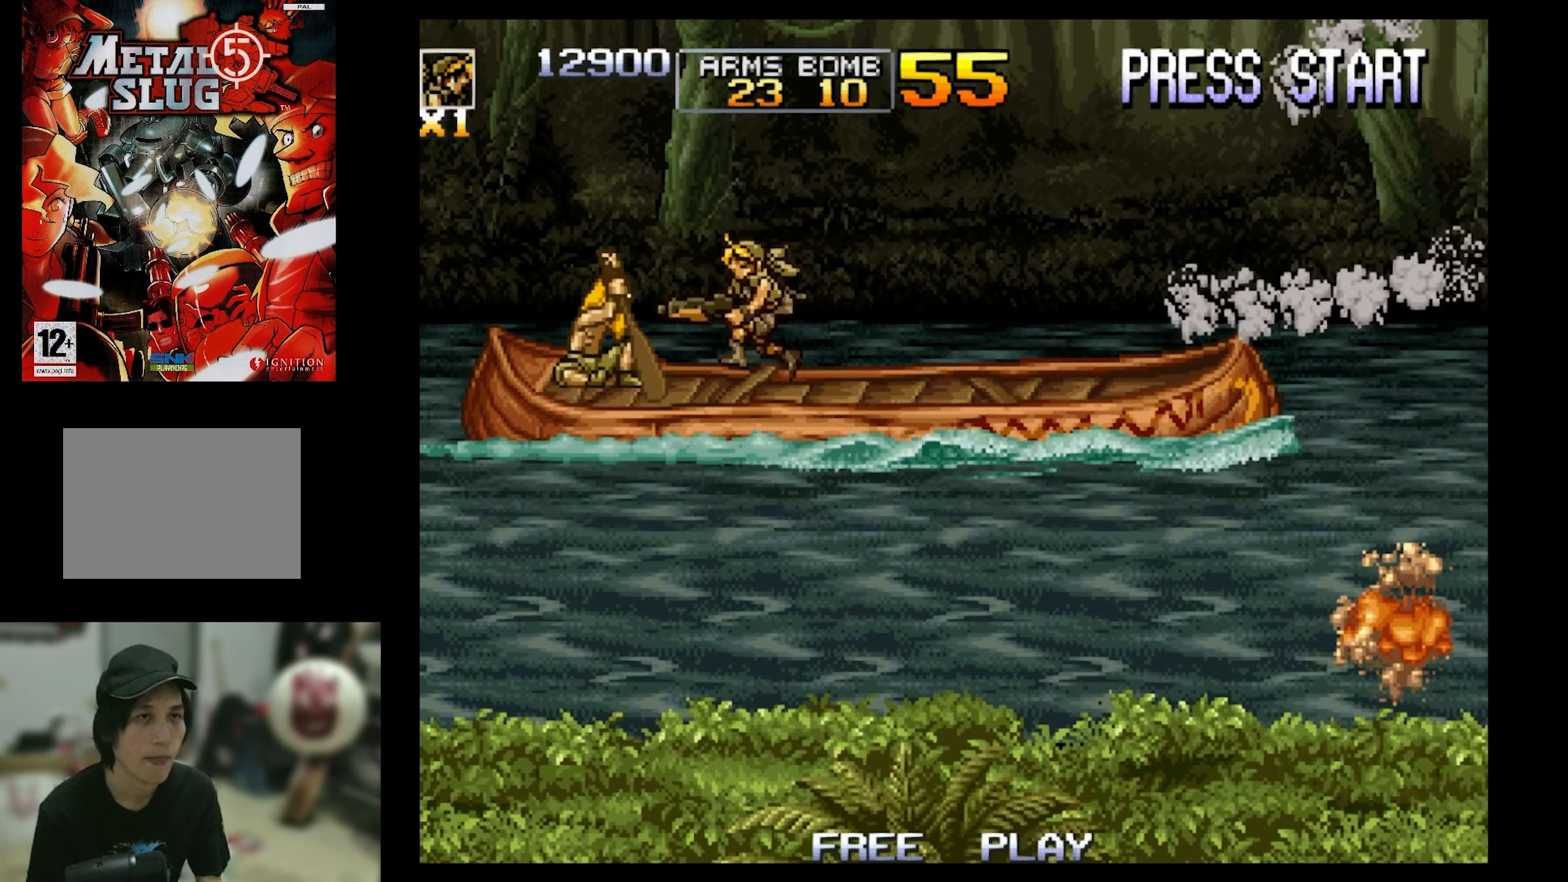
{"buttons": ["DPAD_DOWN"], "events": [[100, "DPAD_UP", "down"], [150, "DPAD_LEFT", "up"], [200, "DPAD_RIGHT", "down"], [200, "DPAD_UP", "up"], [367, "DPAD_RIGHT", "up"], [450, "DPAD_DOWN", "down"]]}
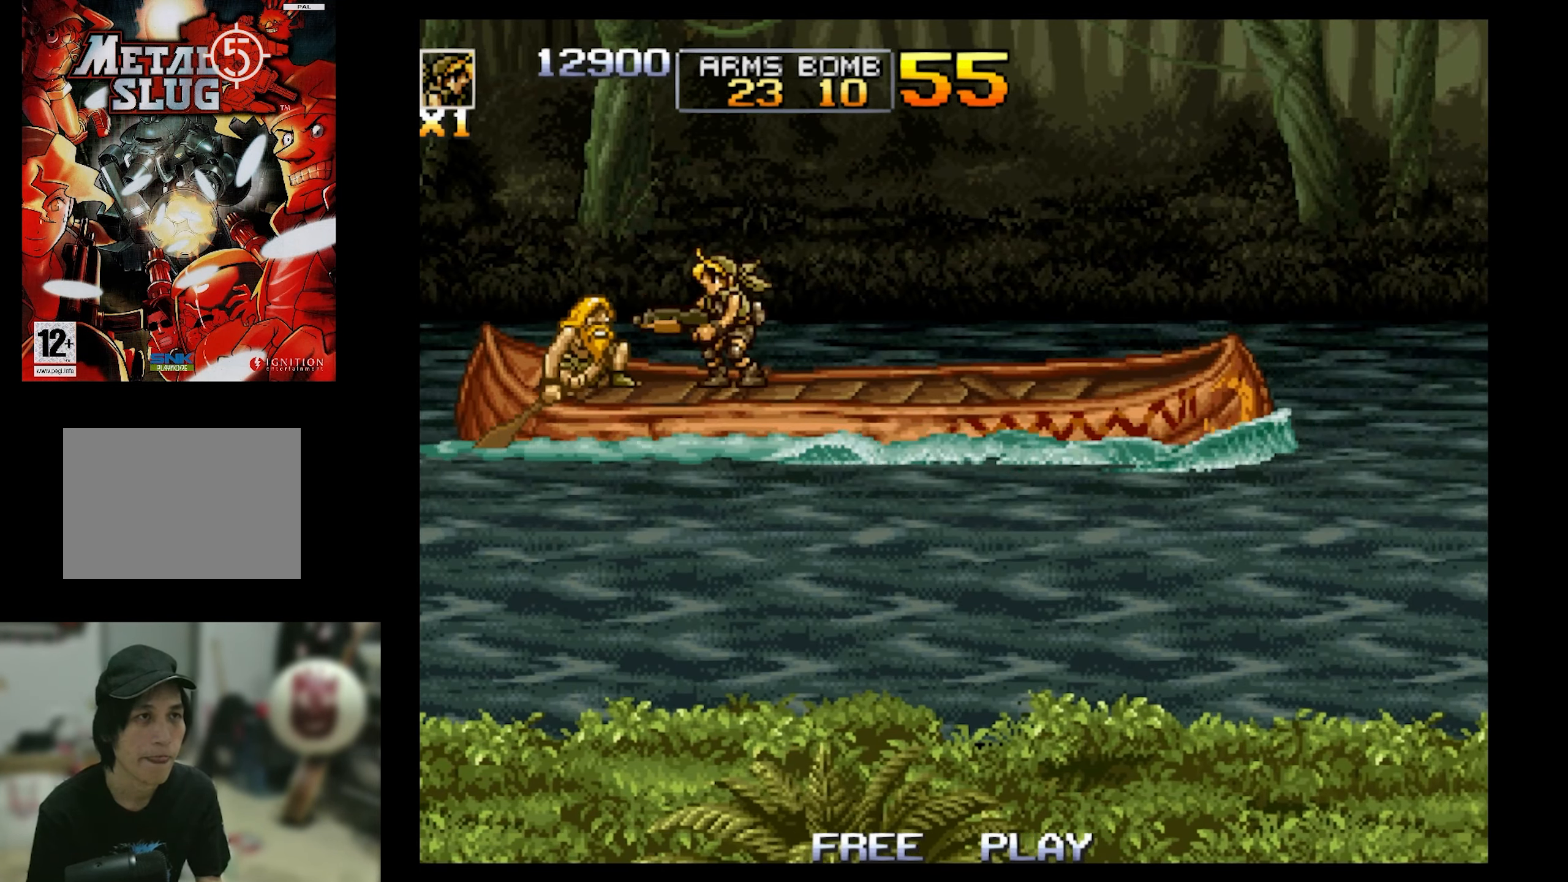
{"buttons": ["DPAD_DOWN"], "events": []}
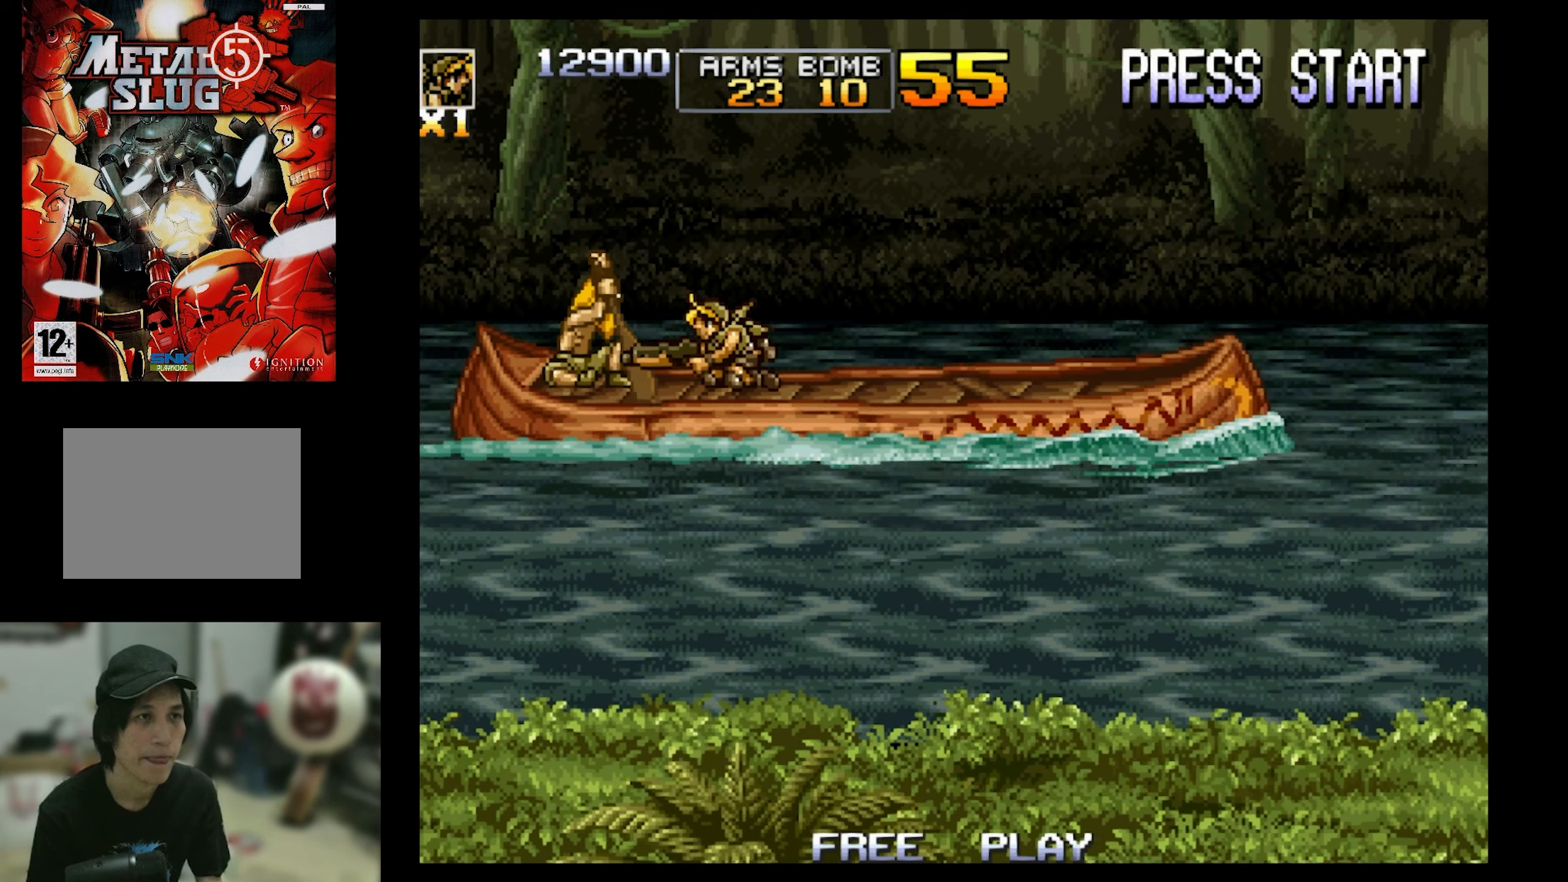
{"buttons": ["DPAD_DOWN"], "events": [[33, "DPAD_DOWN", "up"], [33, "DPAD_RIGHT", "down"], [150, "DPAD_DOWN", "down"], [150, "DPAD_RIGHT", "up"]]}
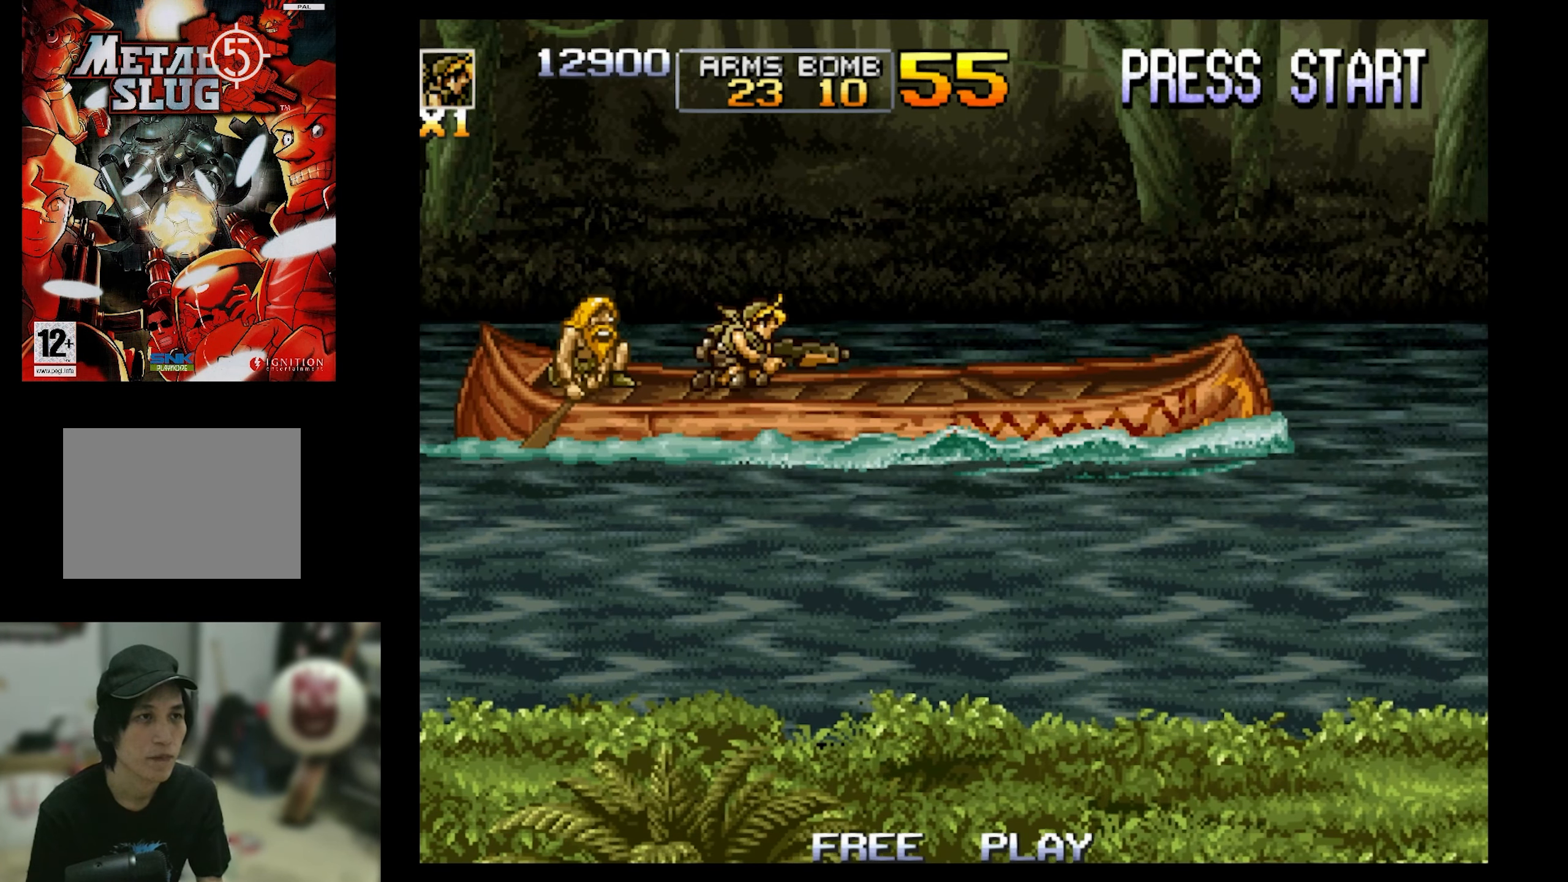
{"buttons": ["CROSS", "DPAD_DOWN"], "events": [[417, "CROSS", "down"]]}
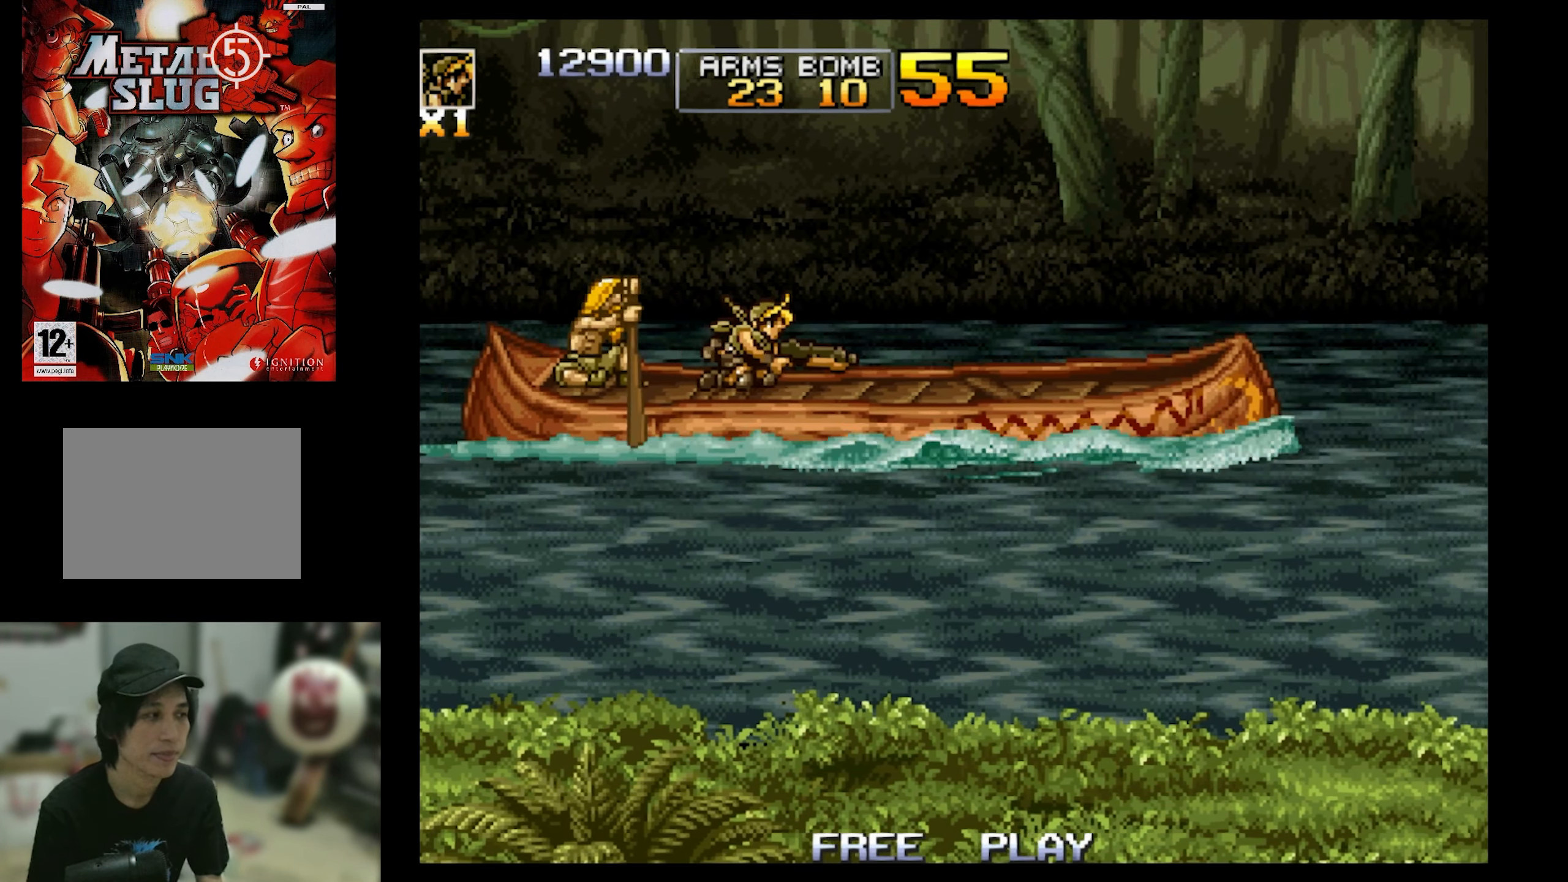
{"buttons": ["DPAD_DOWN"], "events": [[67, "CROSS", "up"]]}
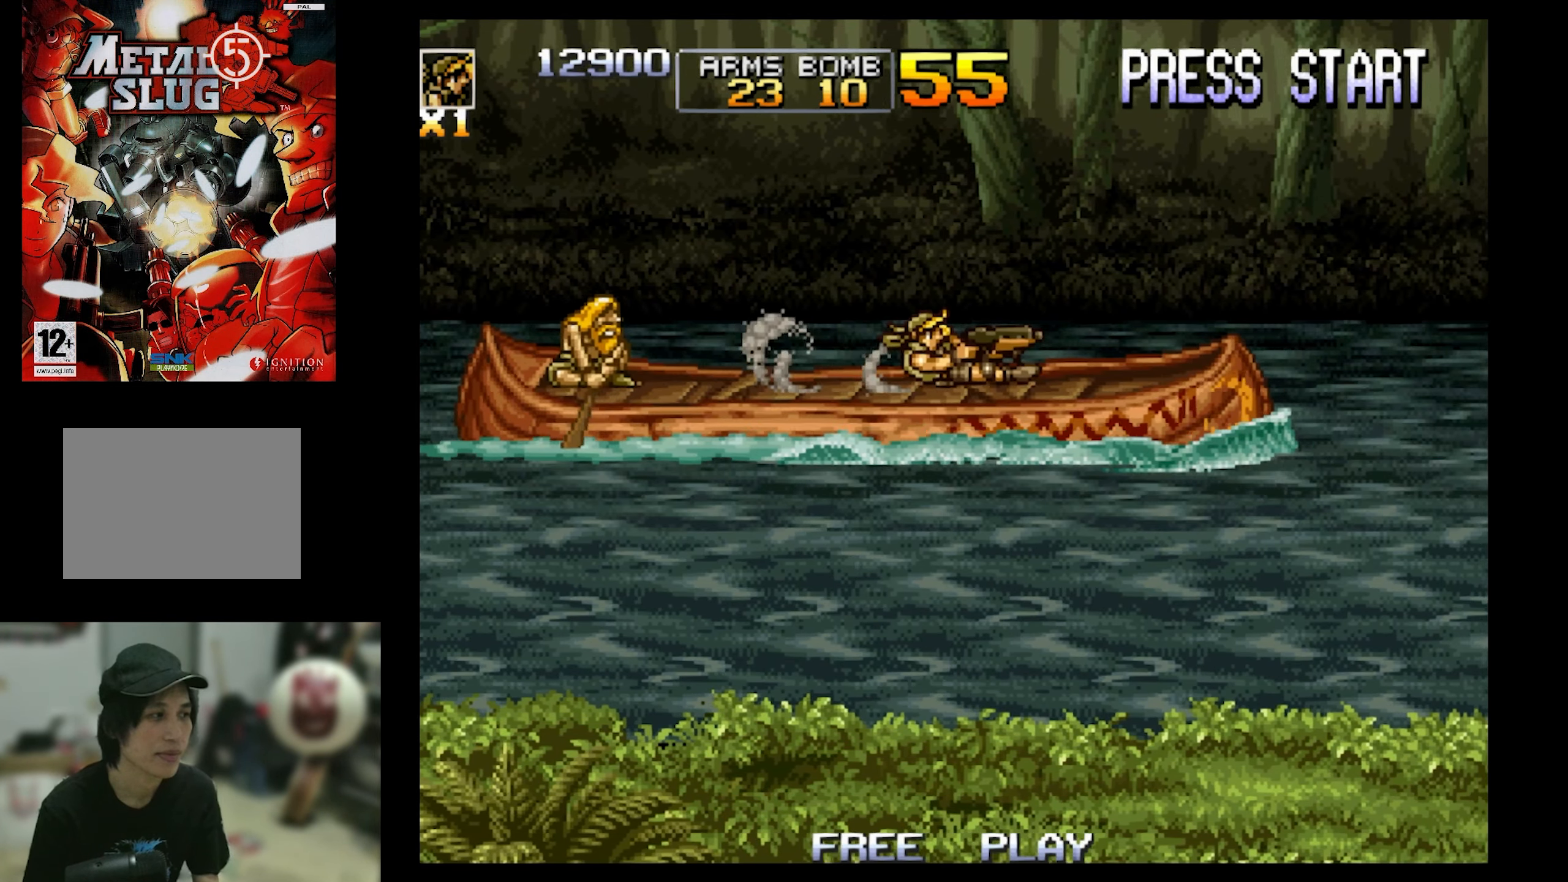
{"buttons": ["CROSS", "DPAD_DOWN", "DPAD_LEFT"], "events": [[300, "DPAD_LEFT", "down"], [500, "CROSS", "down"]]}